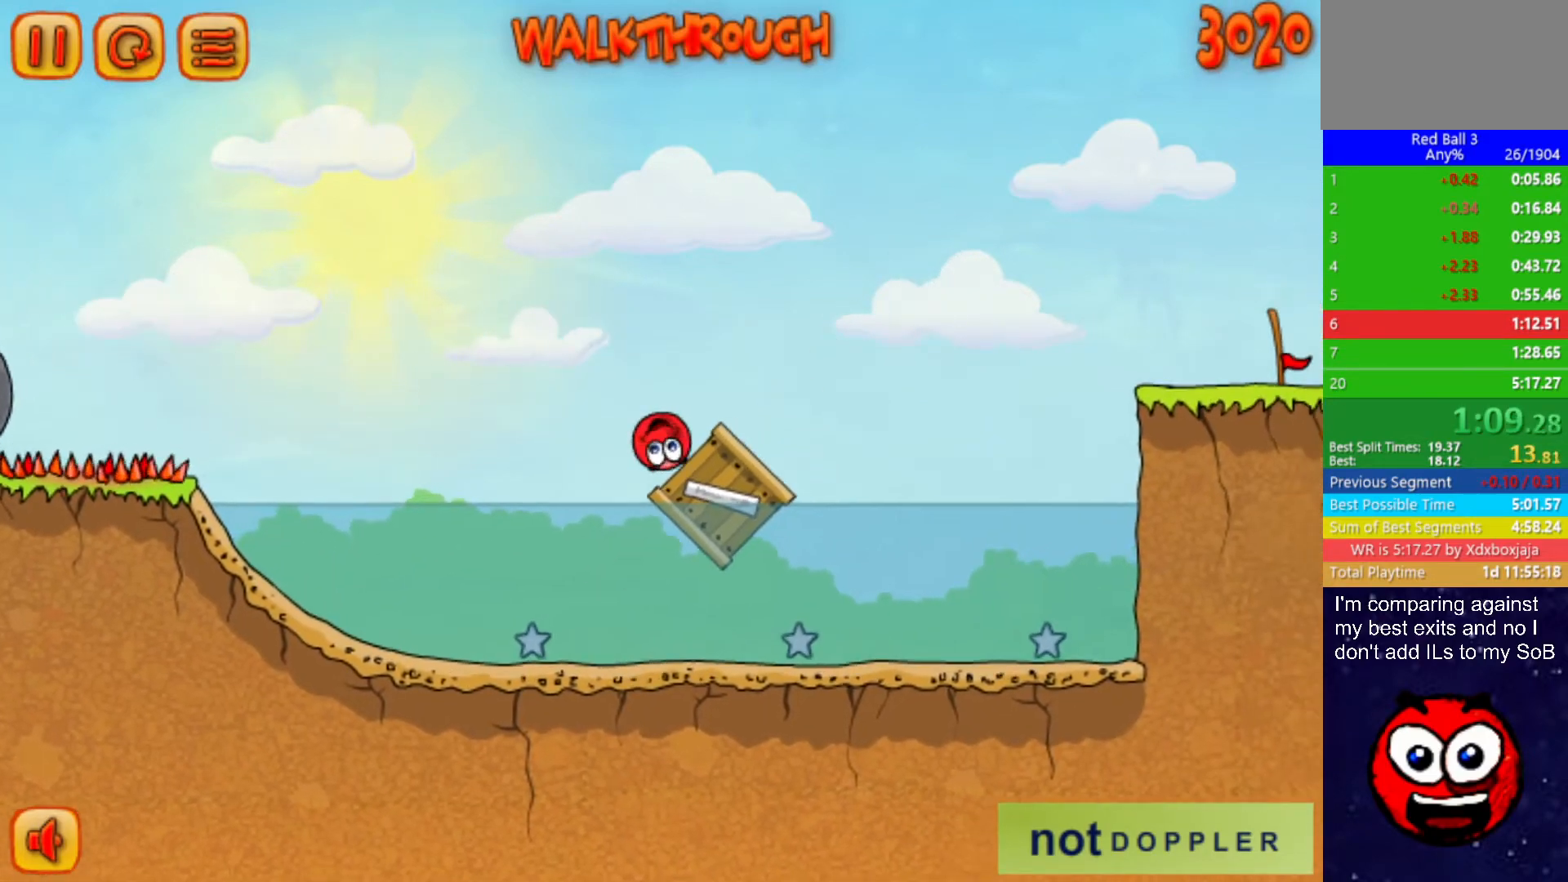
Gameplay with keyboard; each line is a JSON object with the keys held at the frame after it. "events" lists presses ("down") and releases ("up") of "down", "left", "p", "r", "right" and "up" between this image and that frame as [ms after this image, input, new state], when the widget could be followed in between. No other keys are recorded. Mouse input is not recorded.
{"keys": ["right"], "events": [[134, "up", "down"], [434, "up", "up"]]}
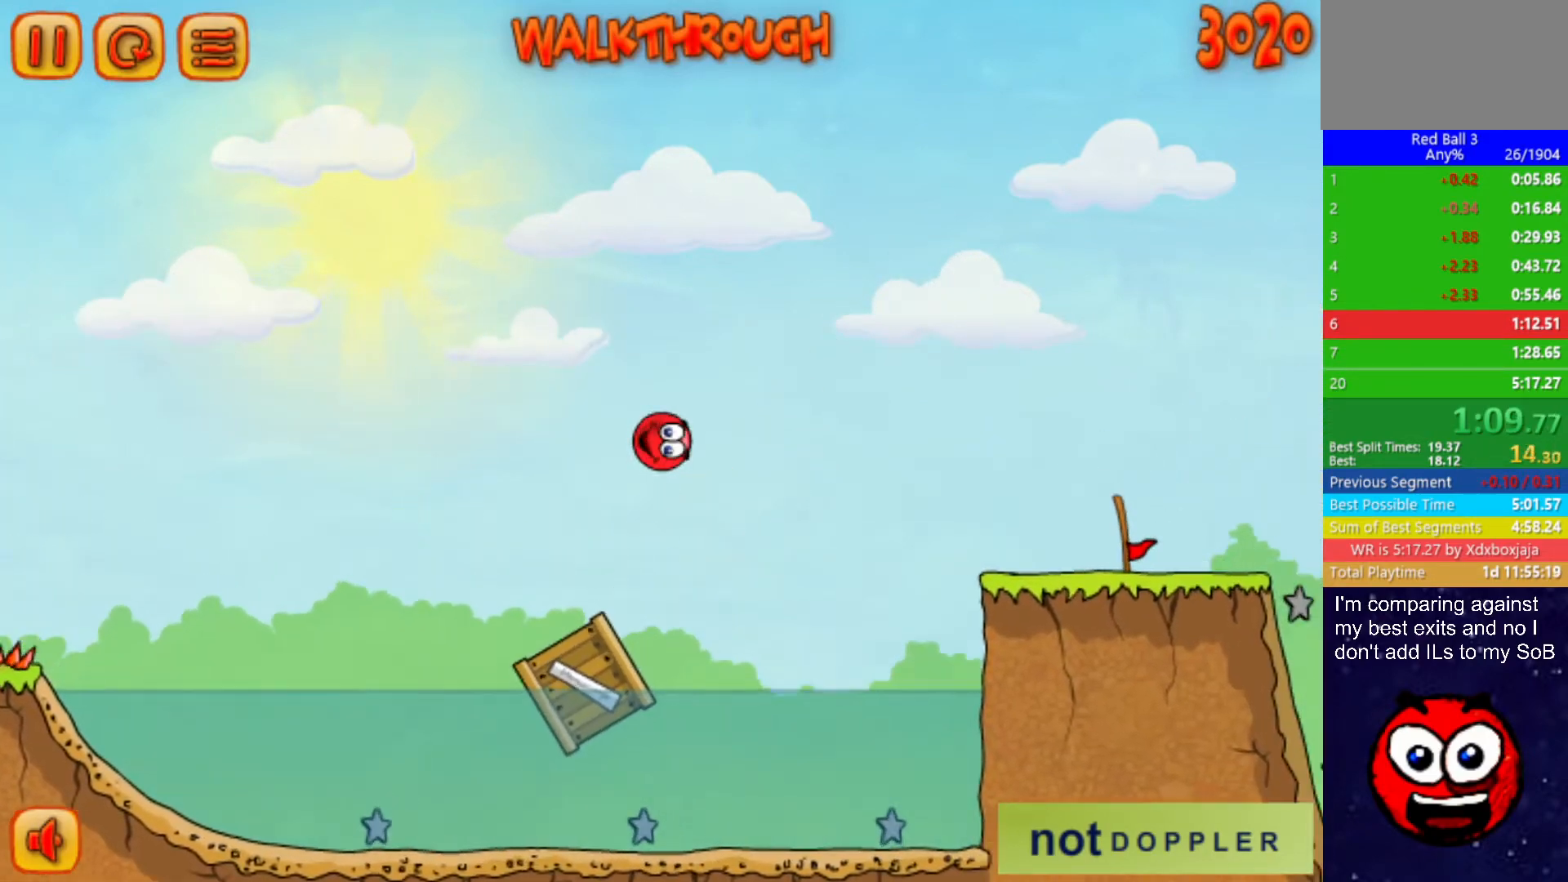
{"keys": ["right"], "events": []}
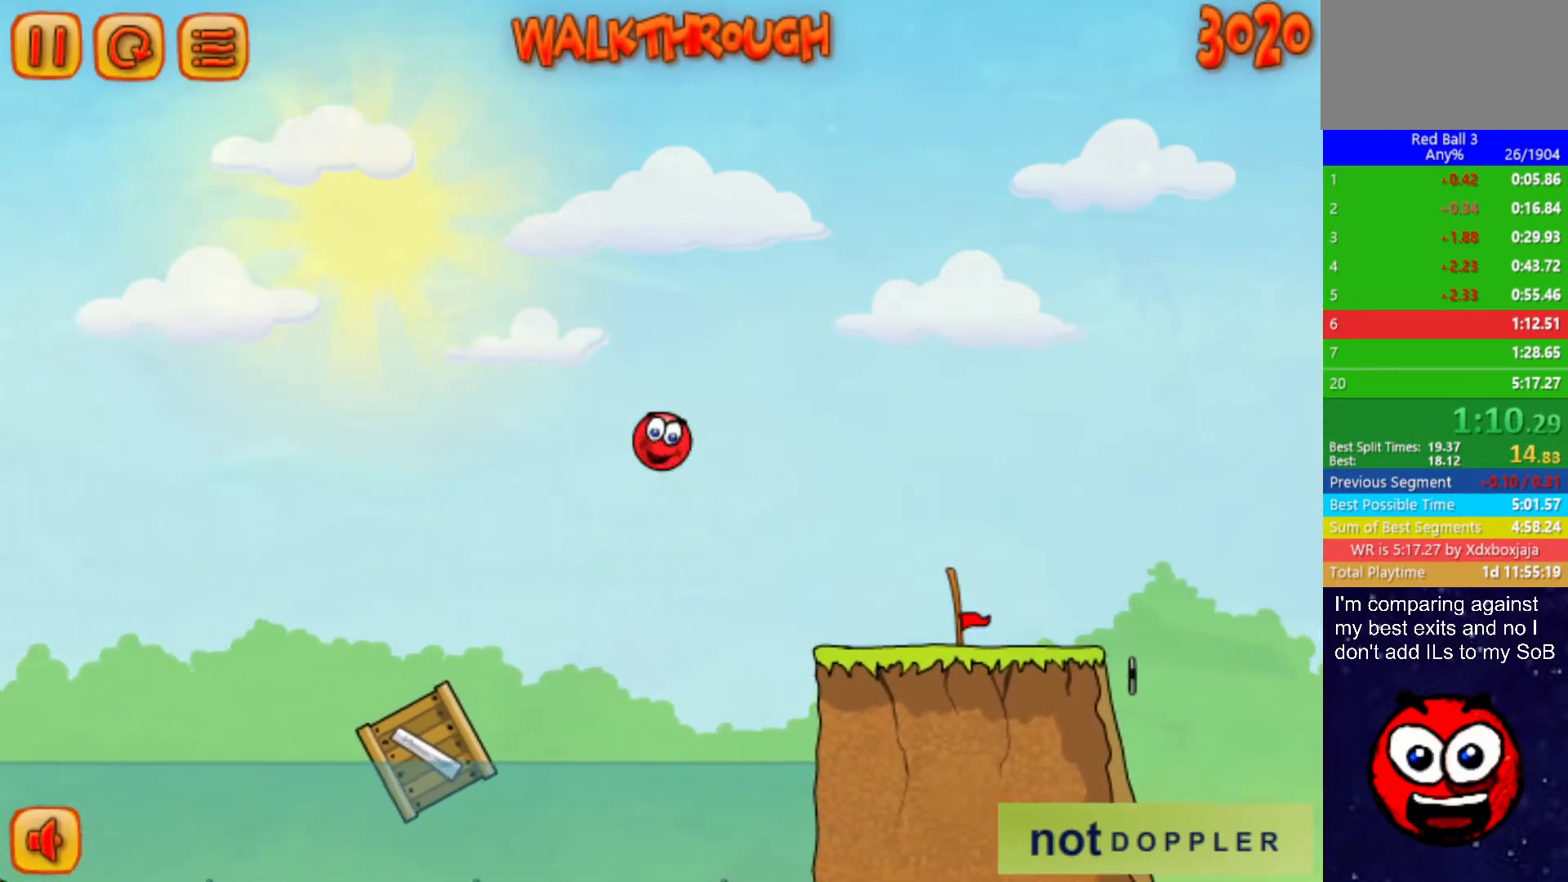
{"keys": ["right"], "events": []}
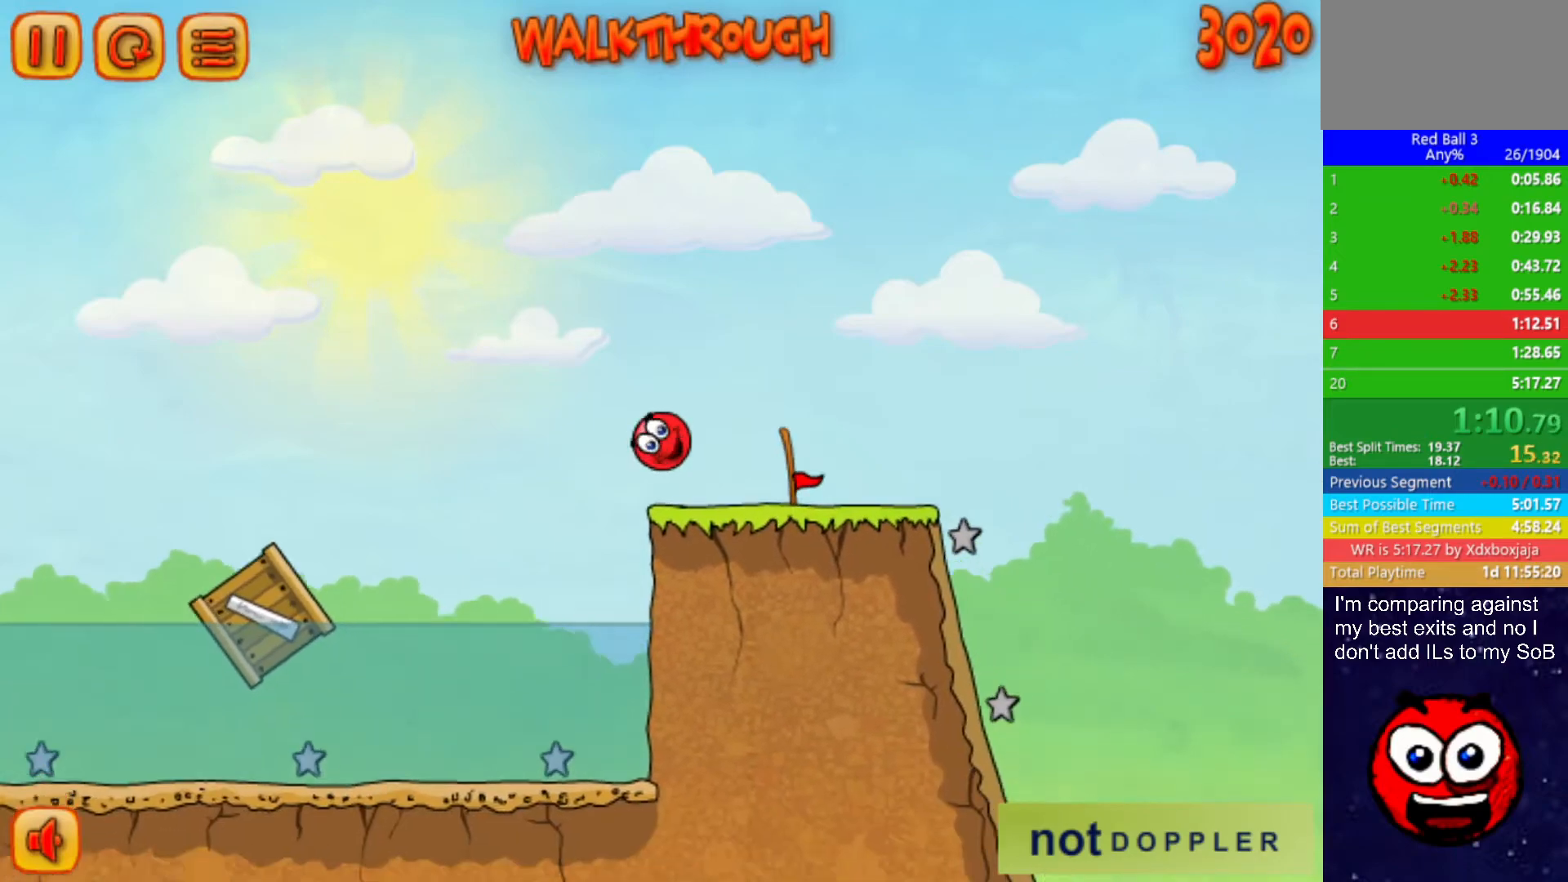
{"keys": ["right"], "events": []}
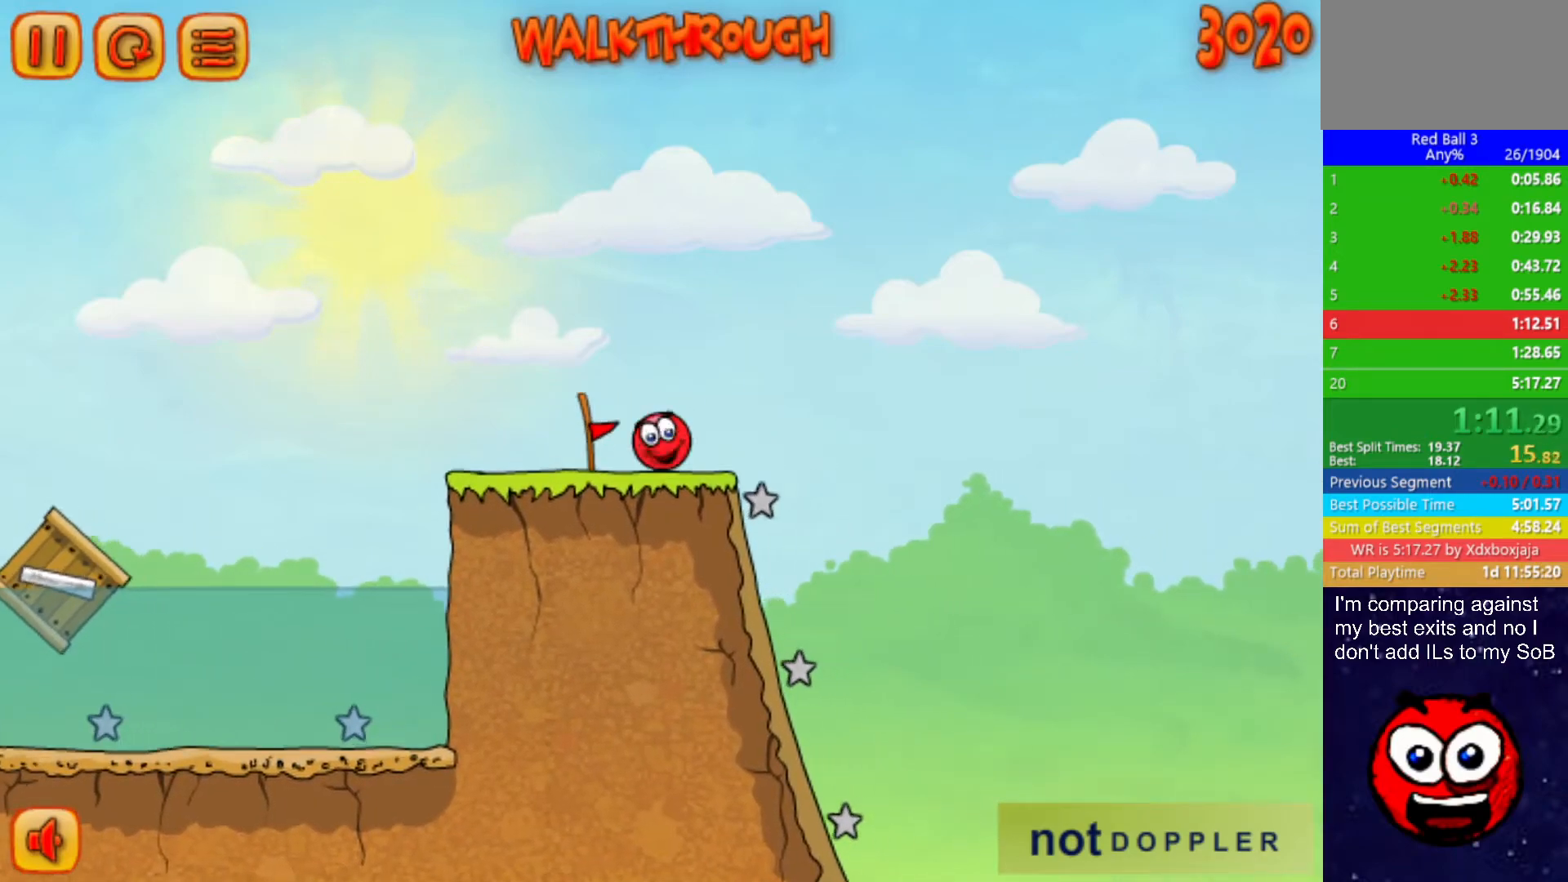
{"keys": ["left"], "events": [[100, "left", "down"], [117, "right", "up"]]}
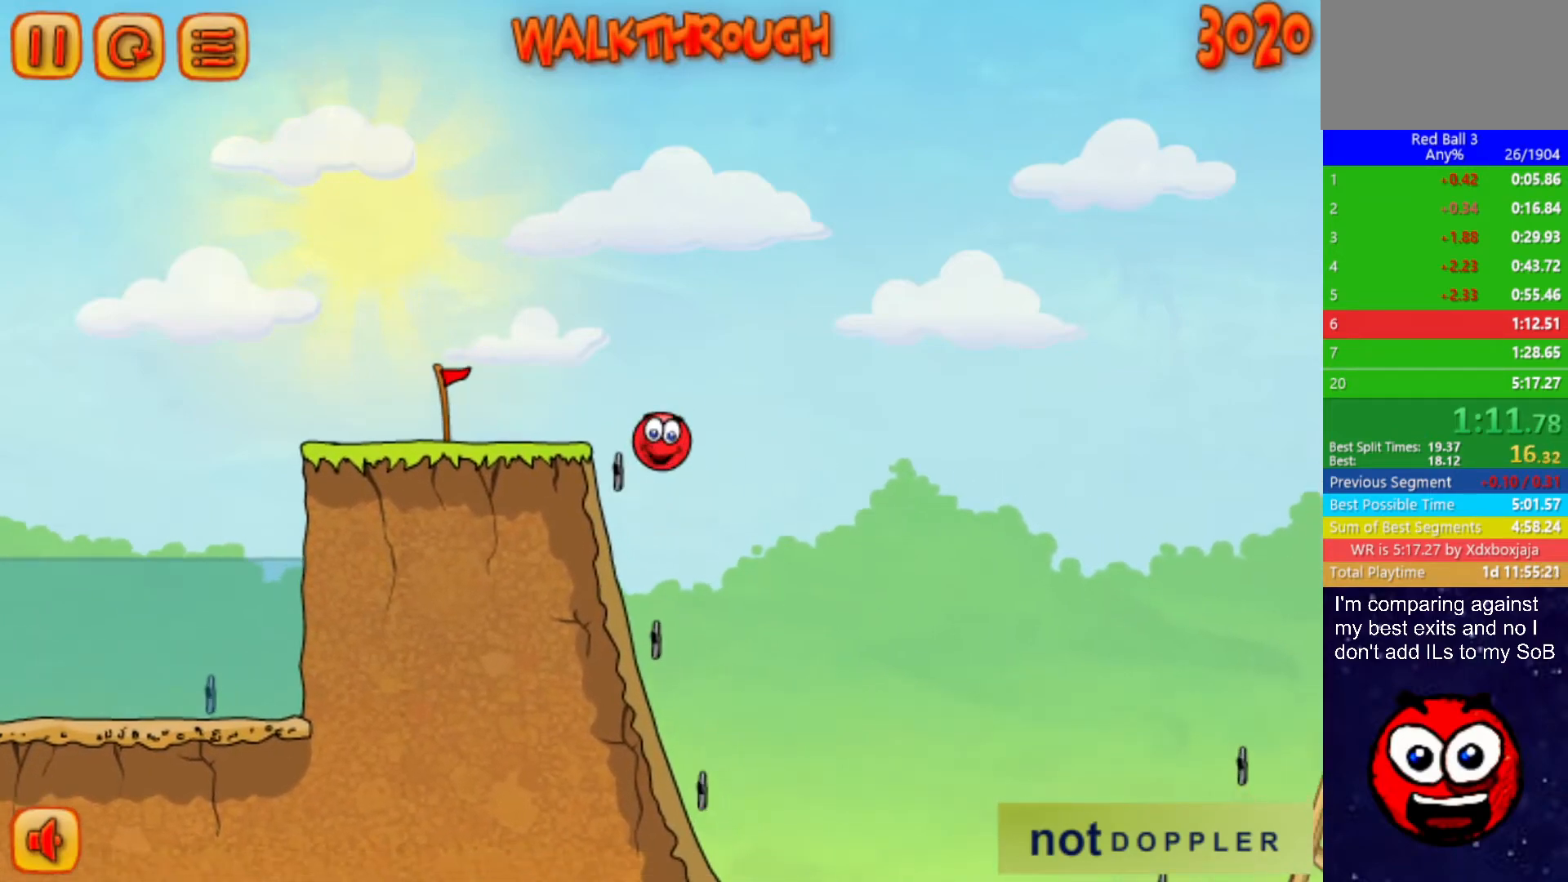
{"keys": ["right"], "events": [[217, "right", "down"], [284, "left", "up"]]}
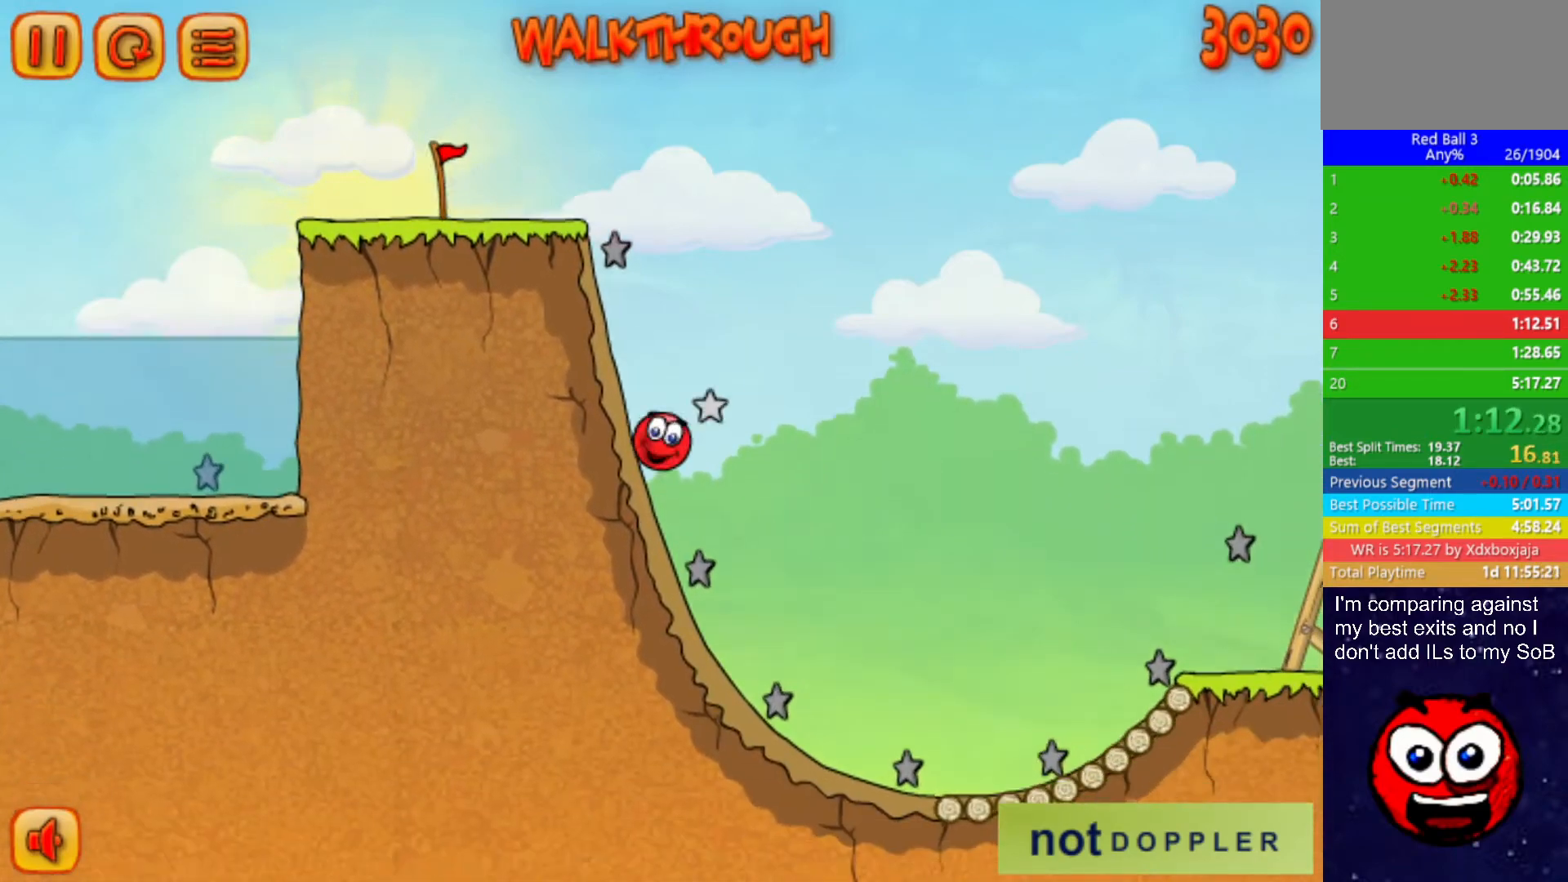
{"keys": ["right", "up"], "events": [[484, "up", "down"]]}
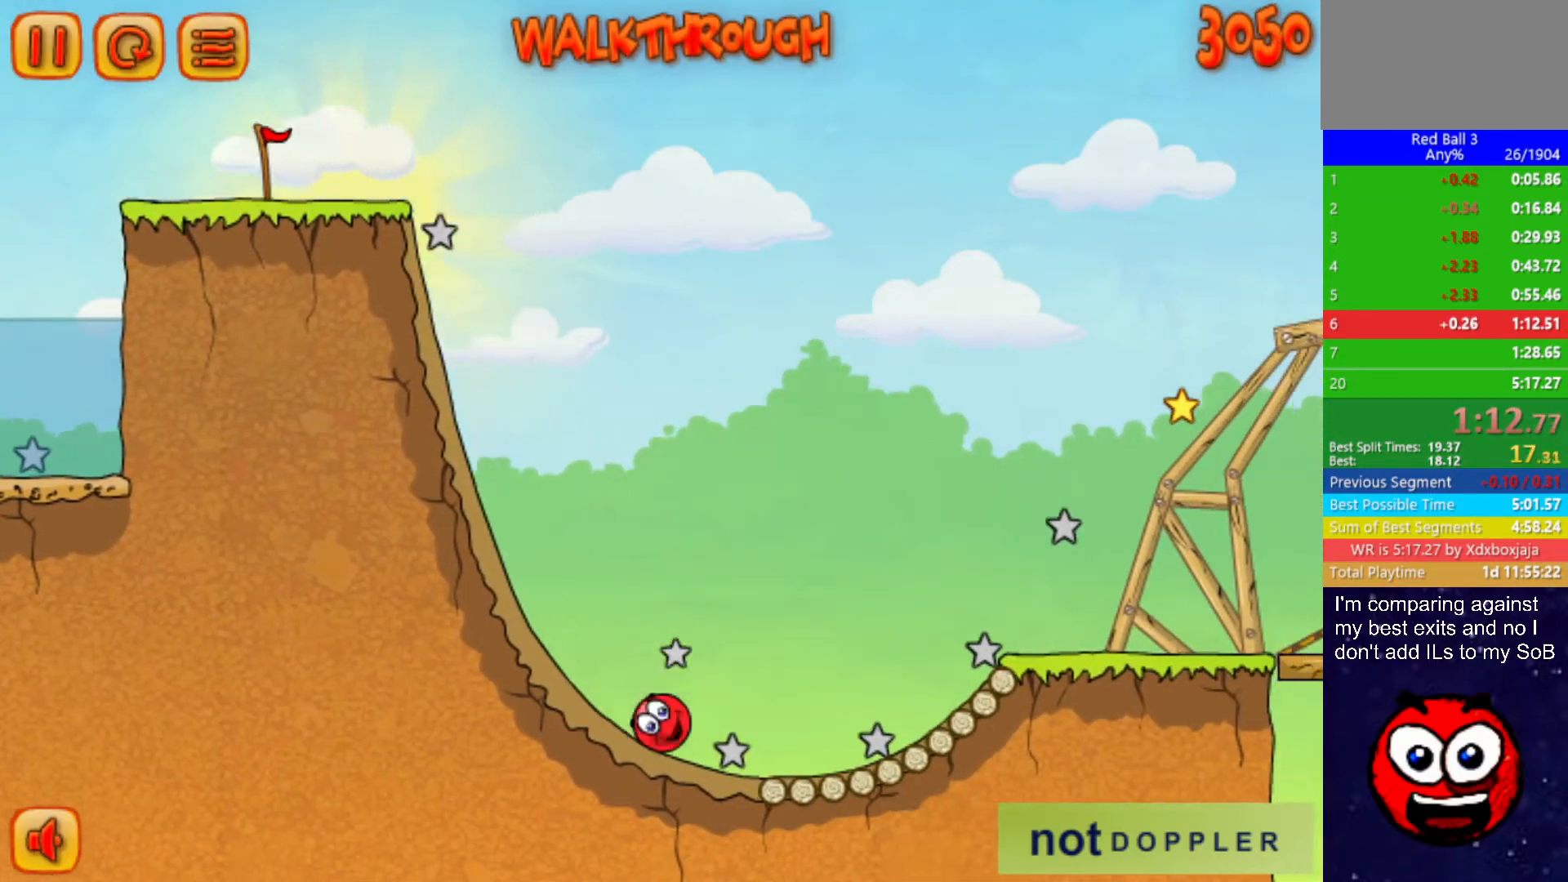
{"keys": ["right", "up"], "events": []}
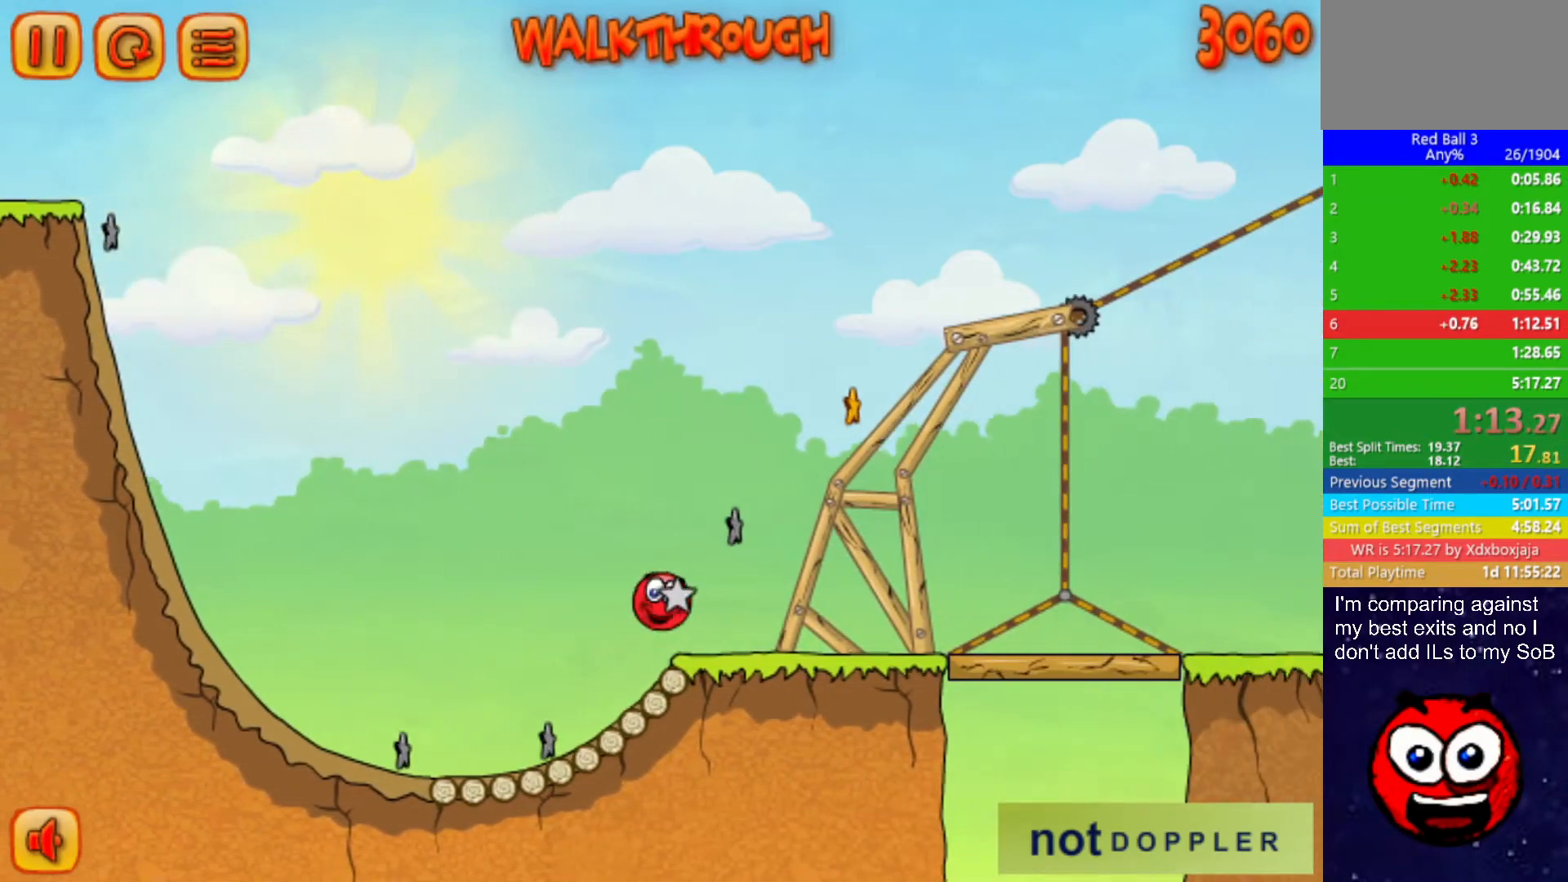
{"keys": ["right"], "events": [[267, "up", "up"]]}
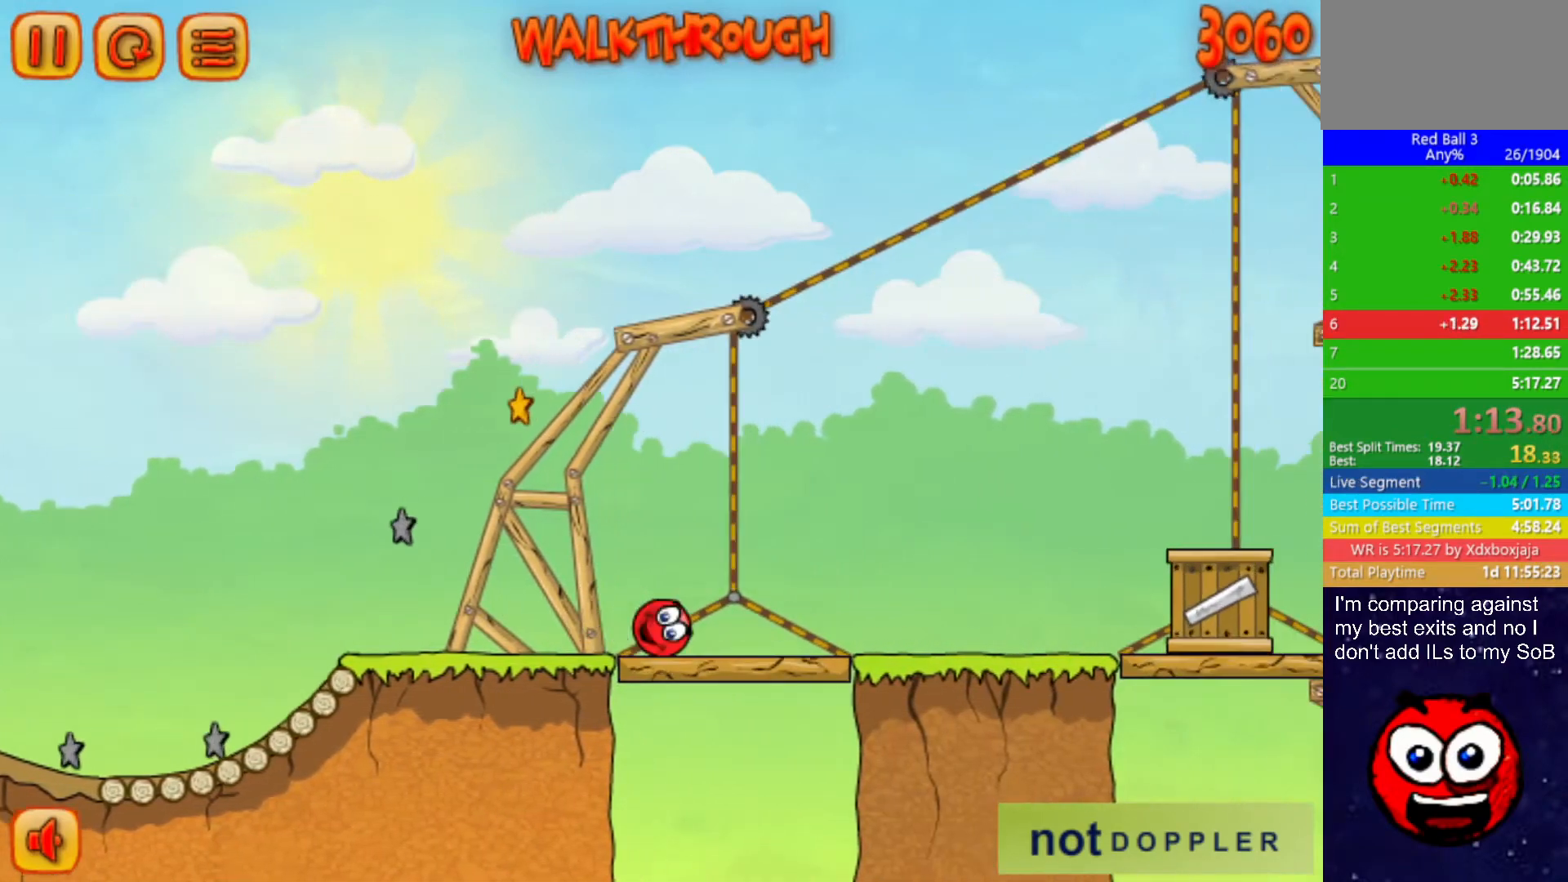
{"keys": ["right", "up"], "events": [[234, "up", "down"]]}
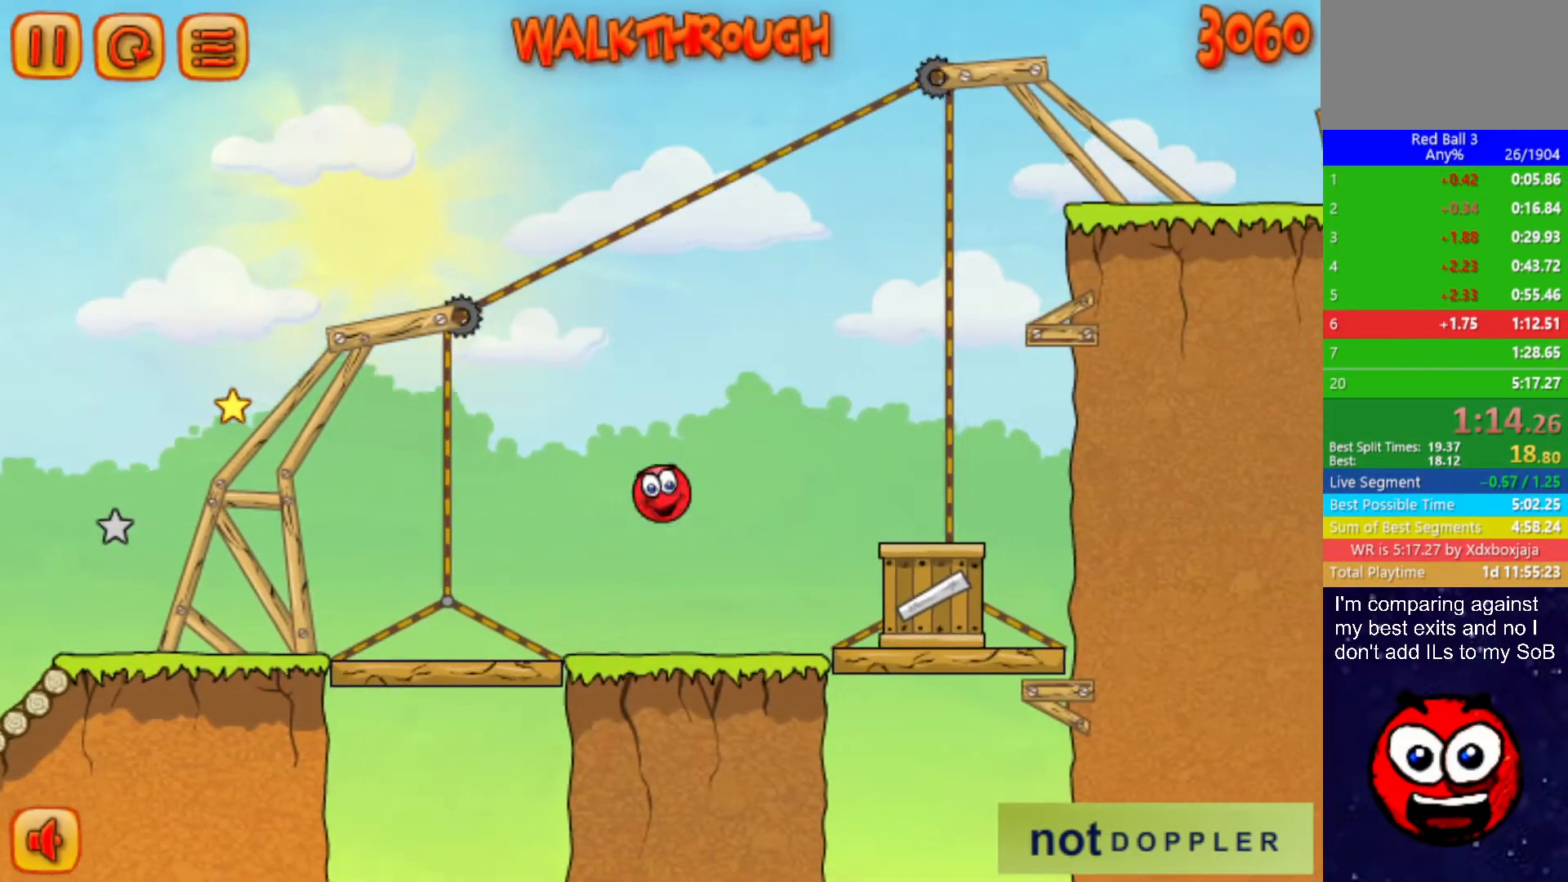
{"keys": ["right"], "events": [[434, "up", "up"]]}
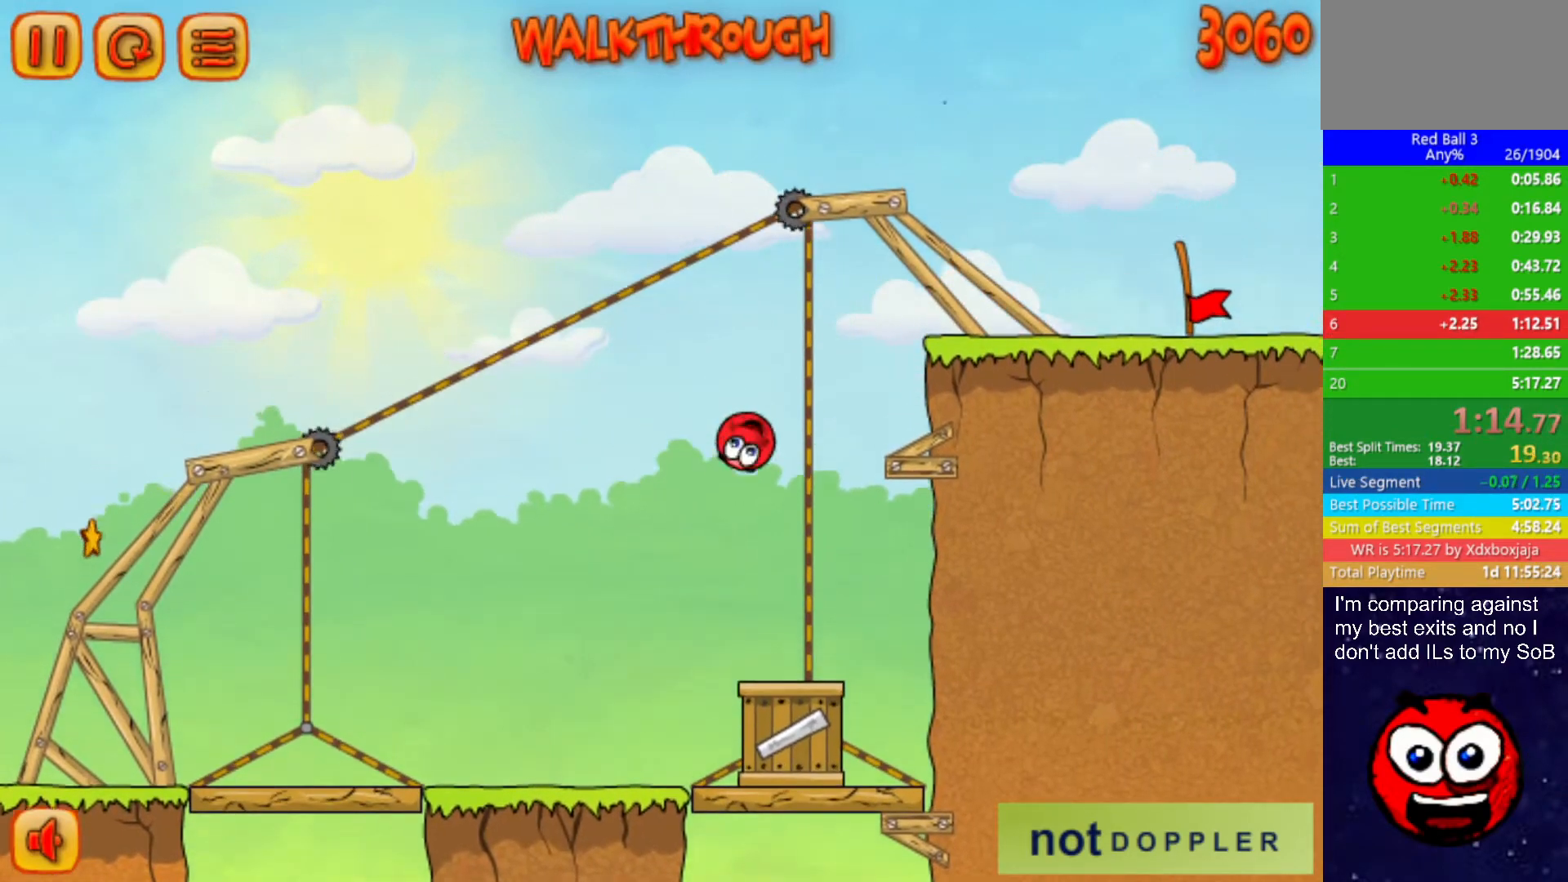
{"keys": ["right"], "events": [[284, "up", "down"], [400, "up", "up"]]}
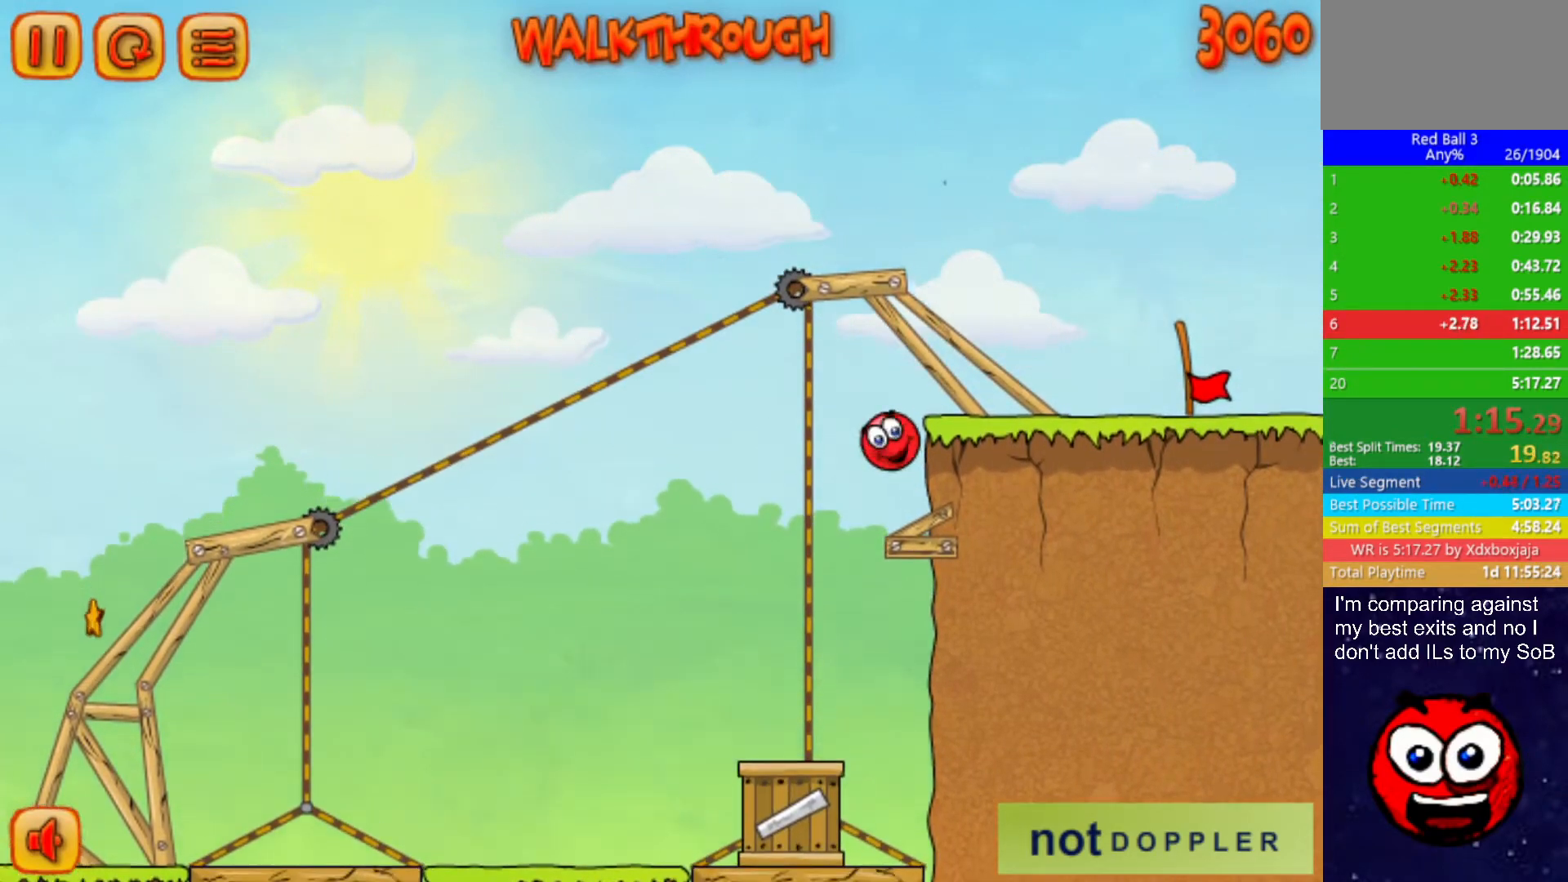
{"keys": ["right"], "events": []}
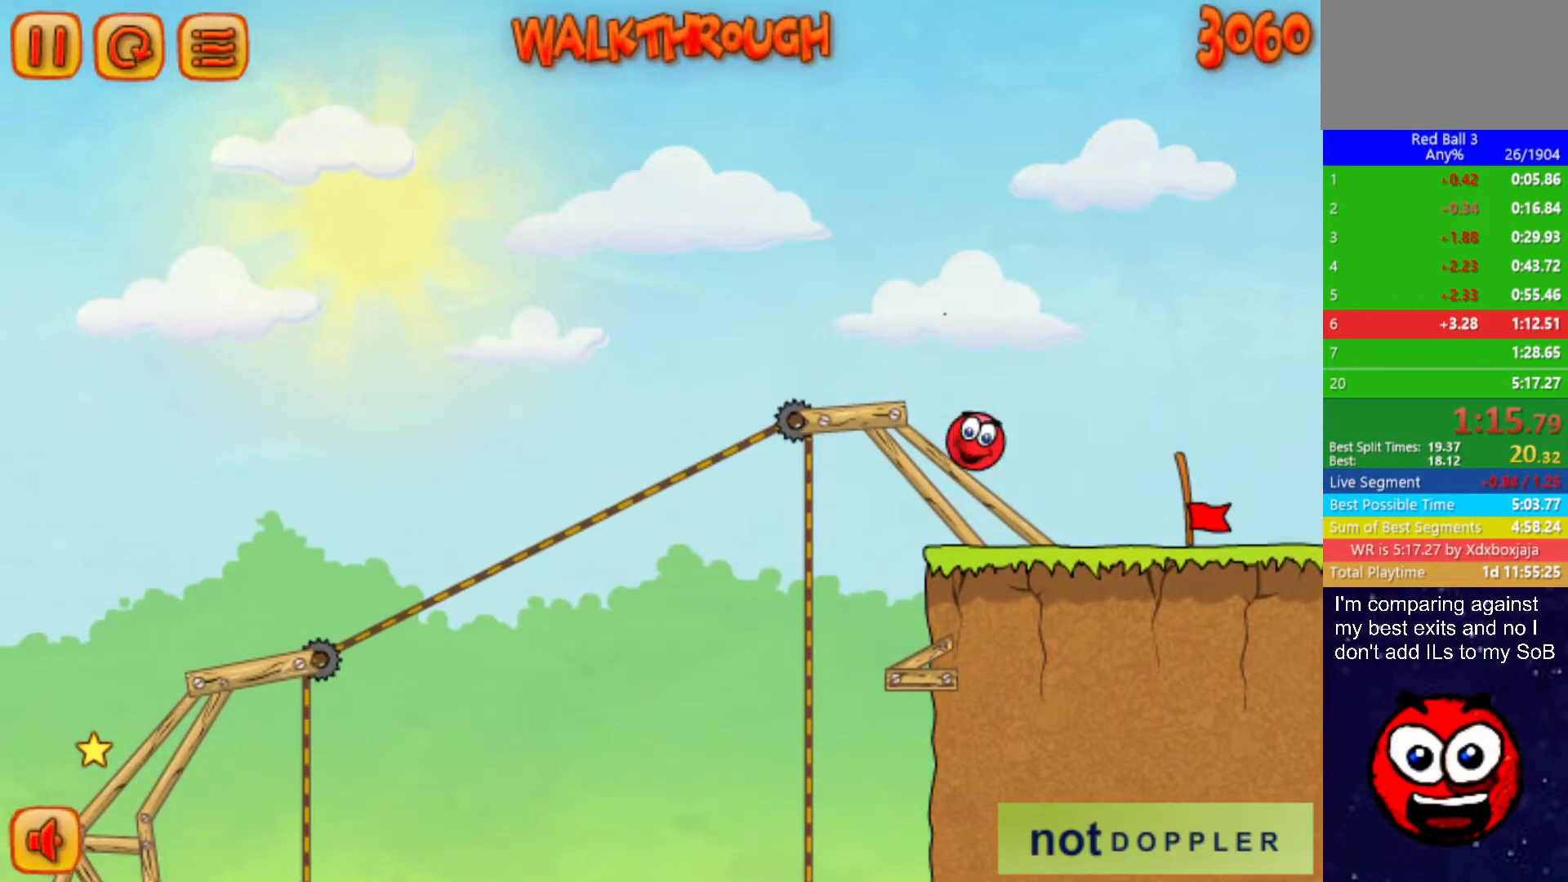
{"keys": ["right"], "events": []}
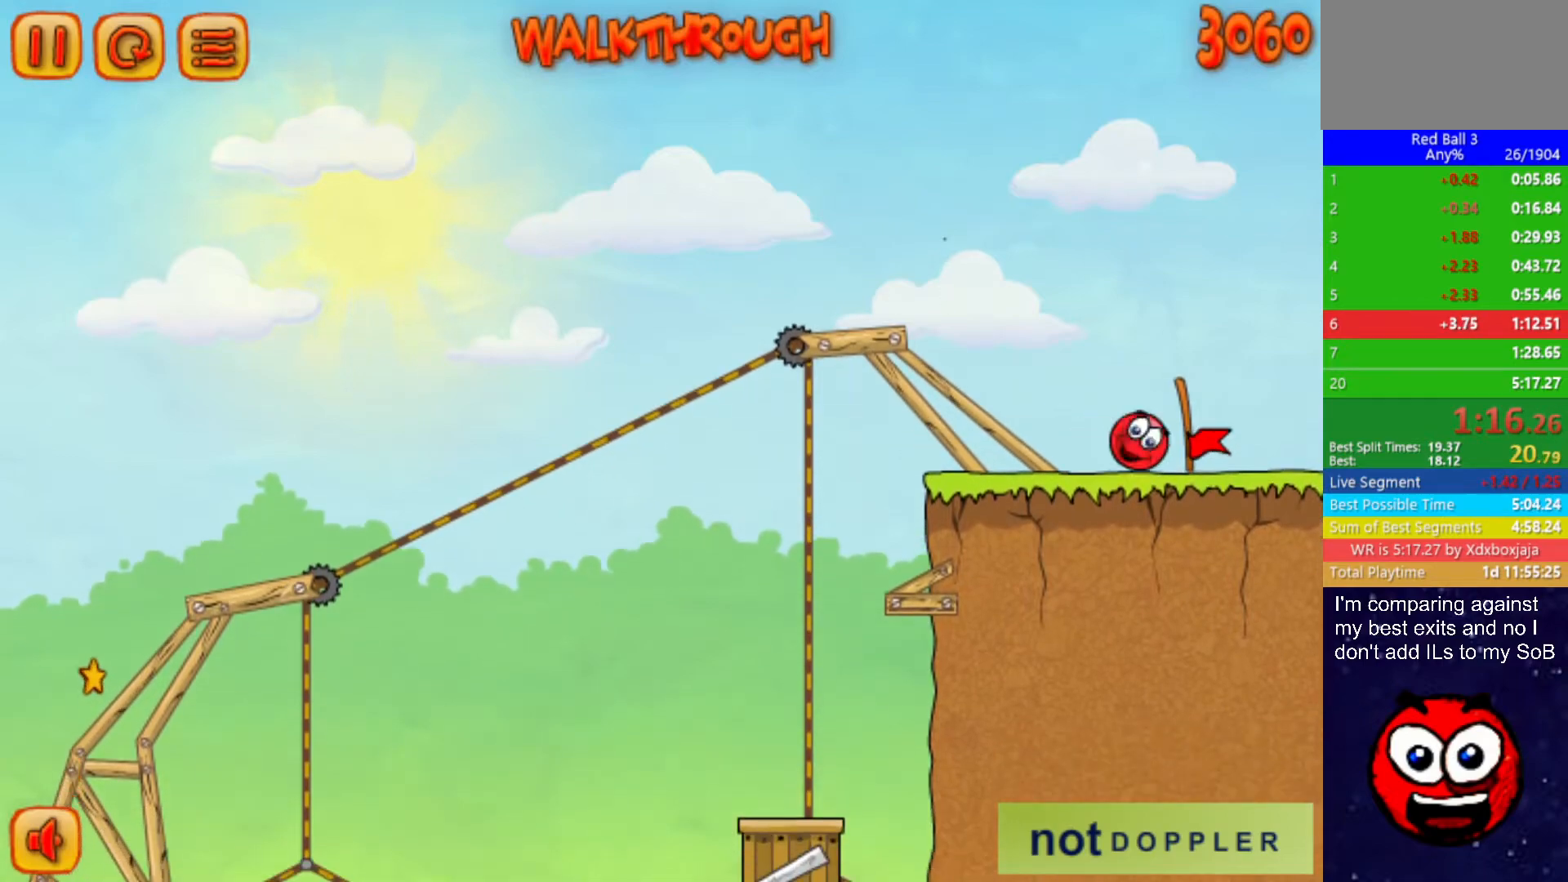
{"keys": ["right"], "events": [[334, "right", "up"], [400, "right", "down"]]}
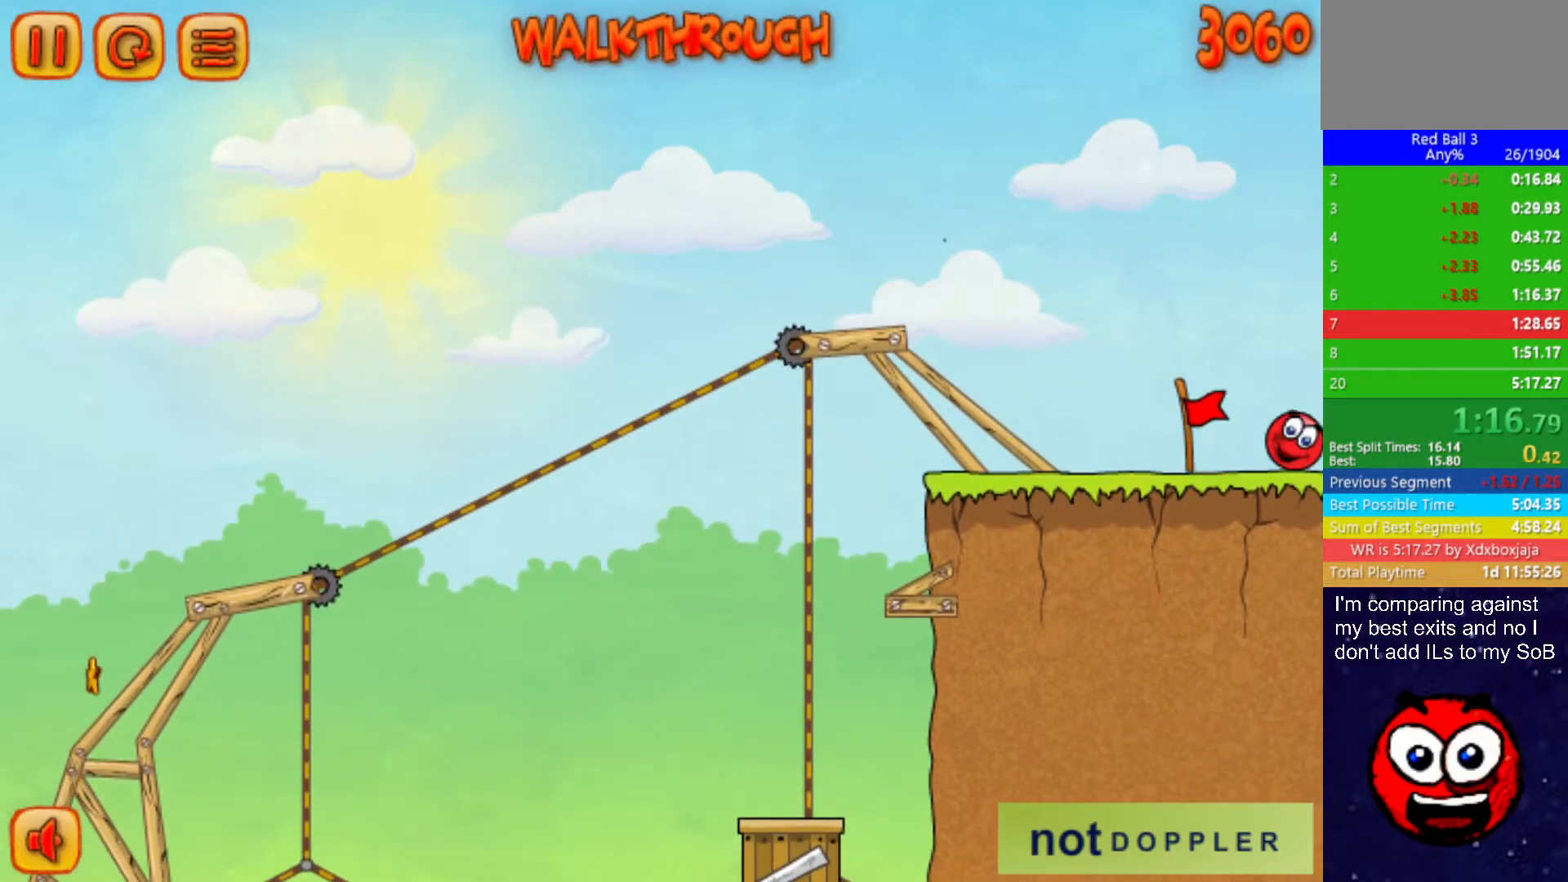
{"keys": ["right"], "events": []}
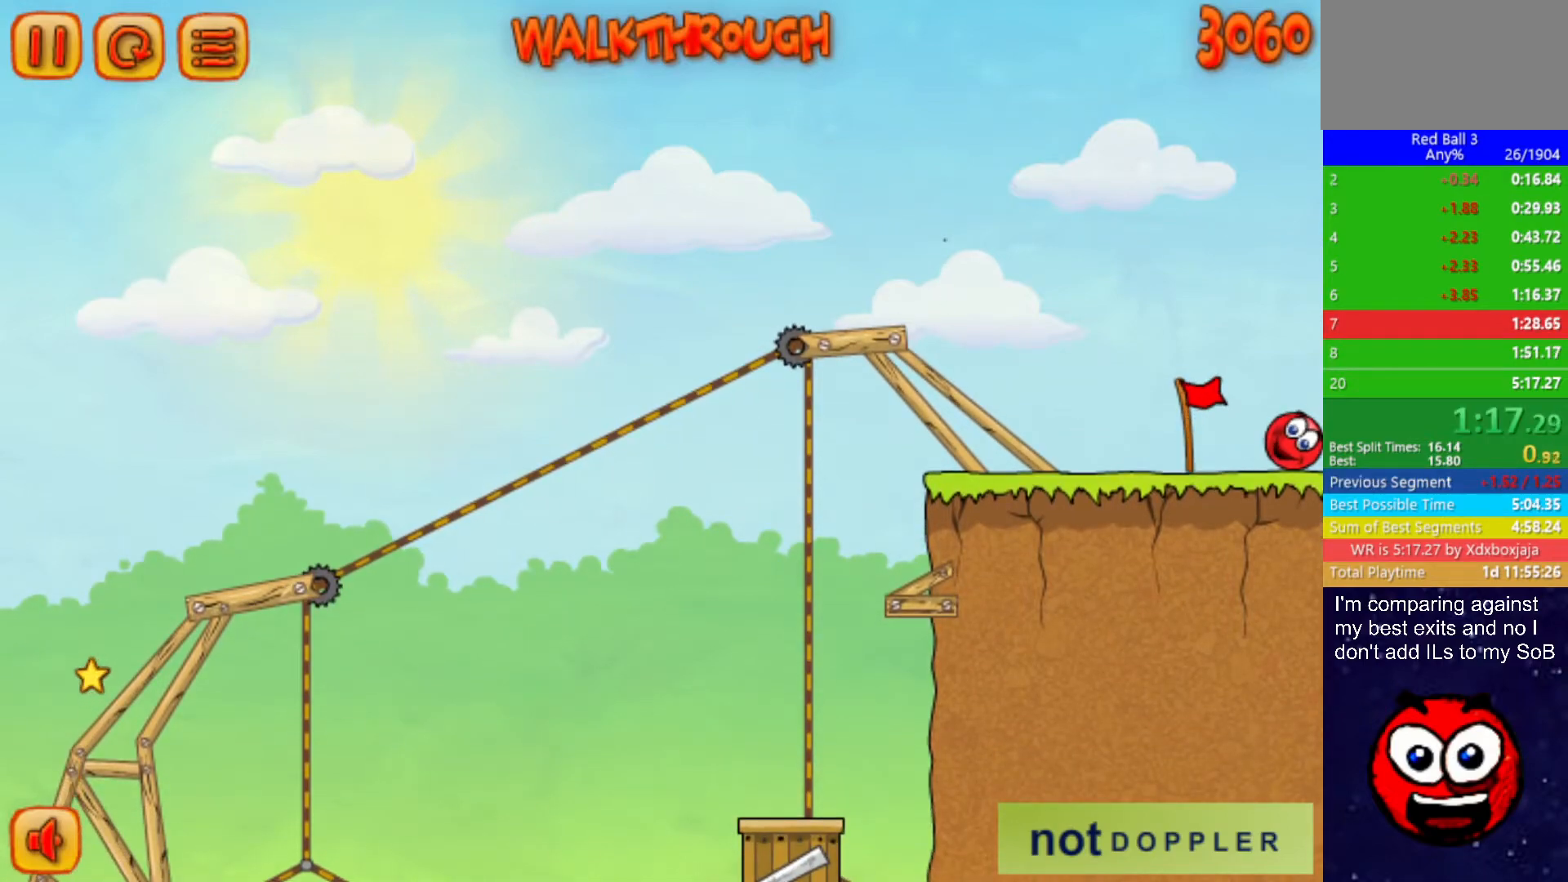
{"keys": ["right"], "events": []}
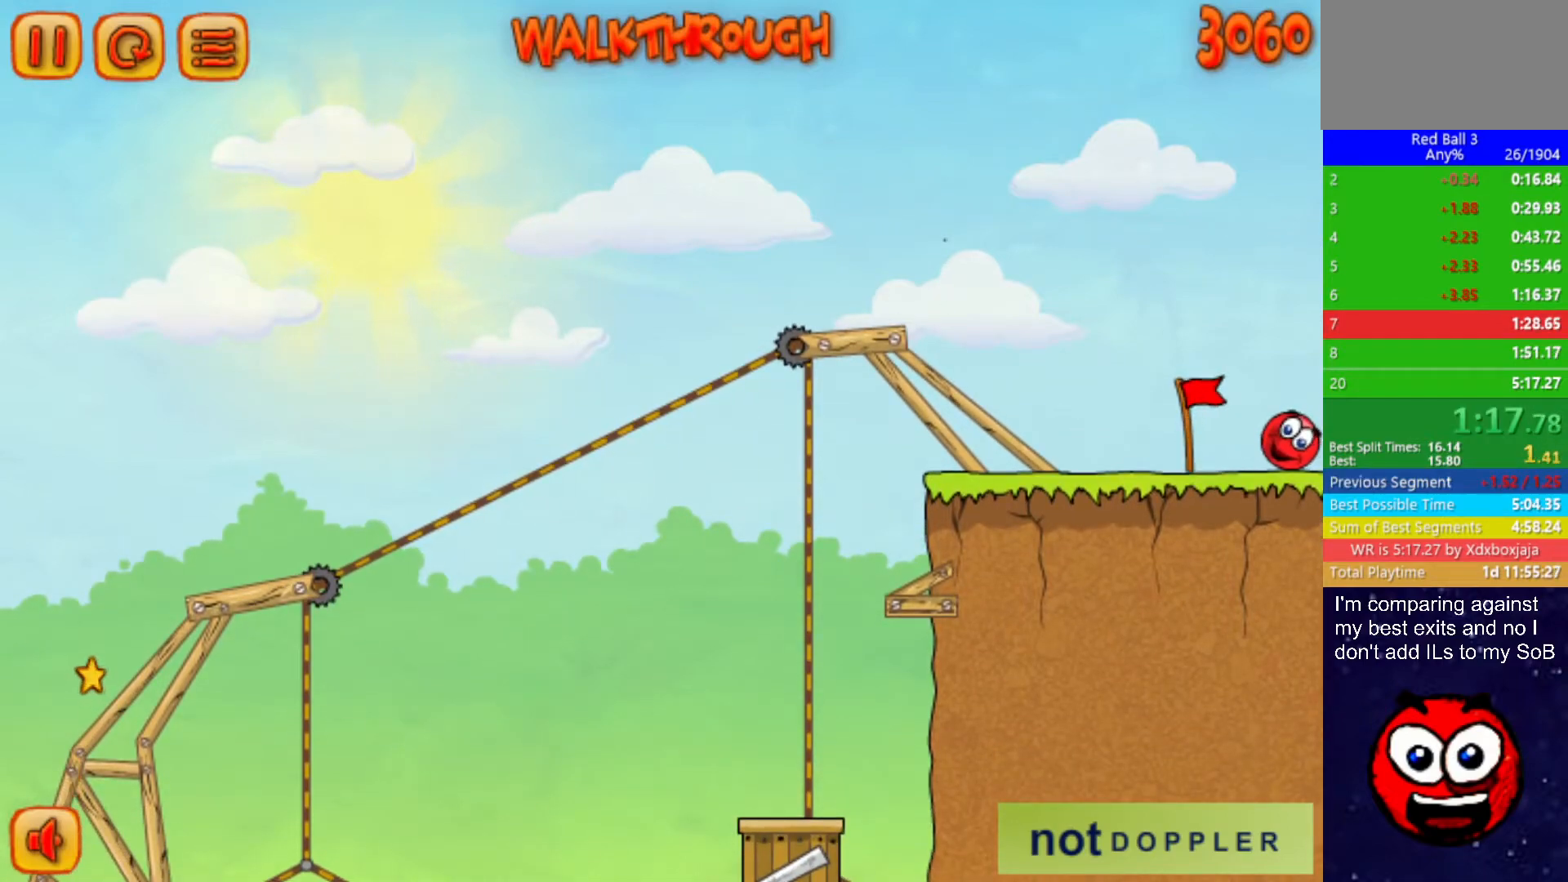
{"keys": ["right"], "events": []}
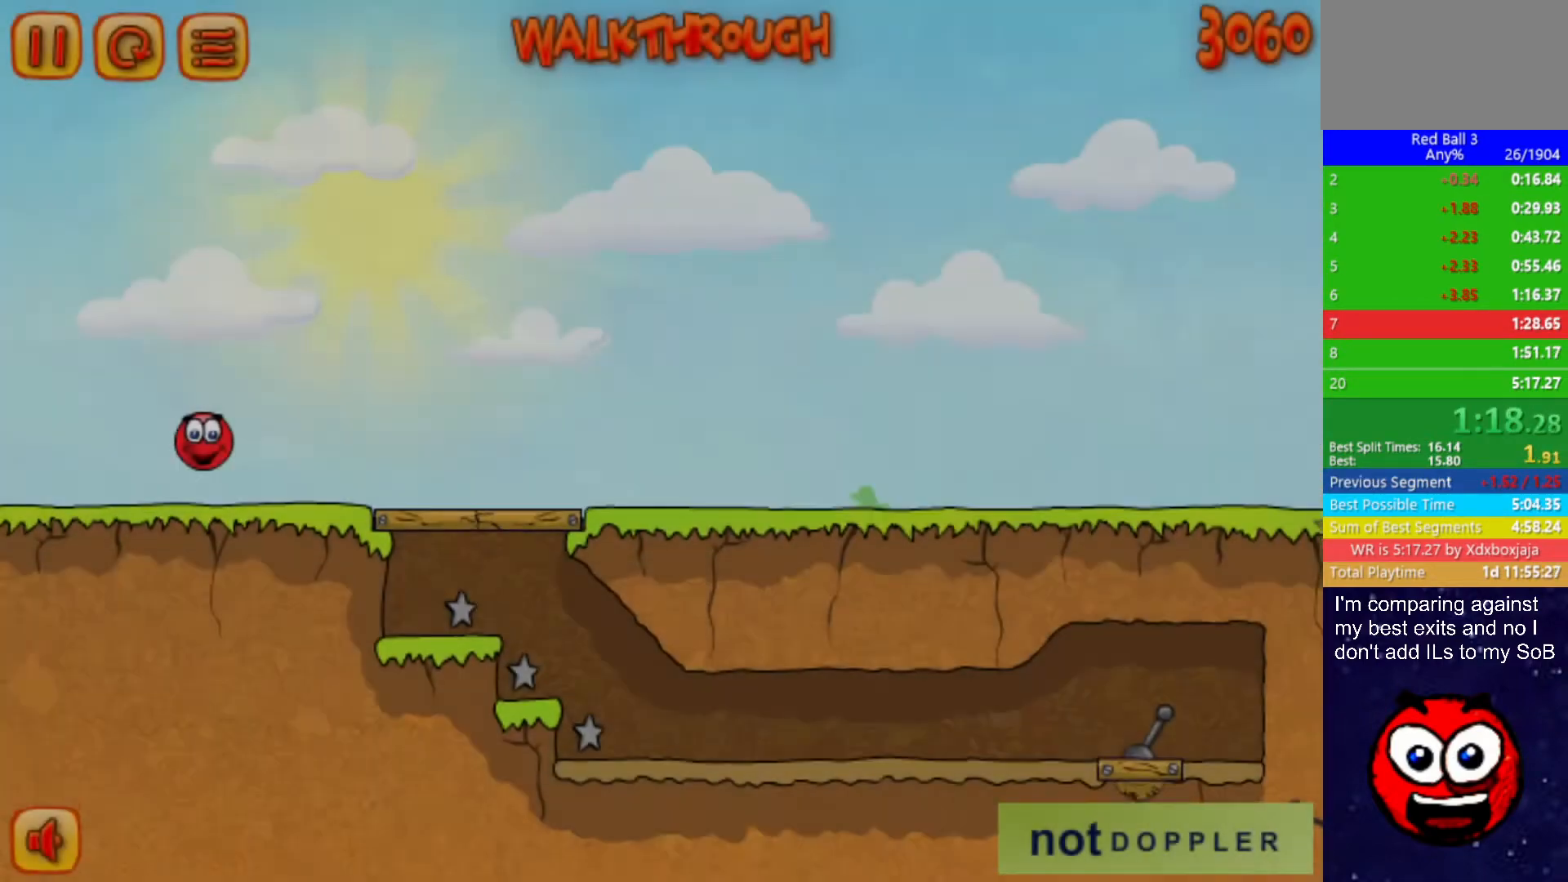
{"keys": ["right"], "events": []}
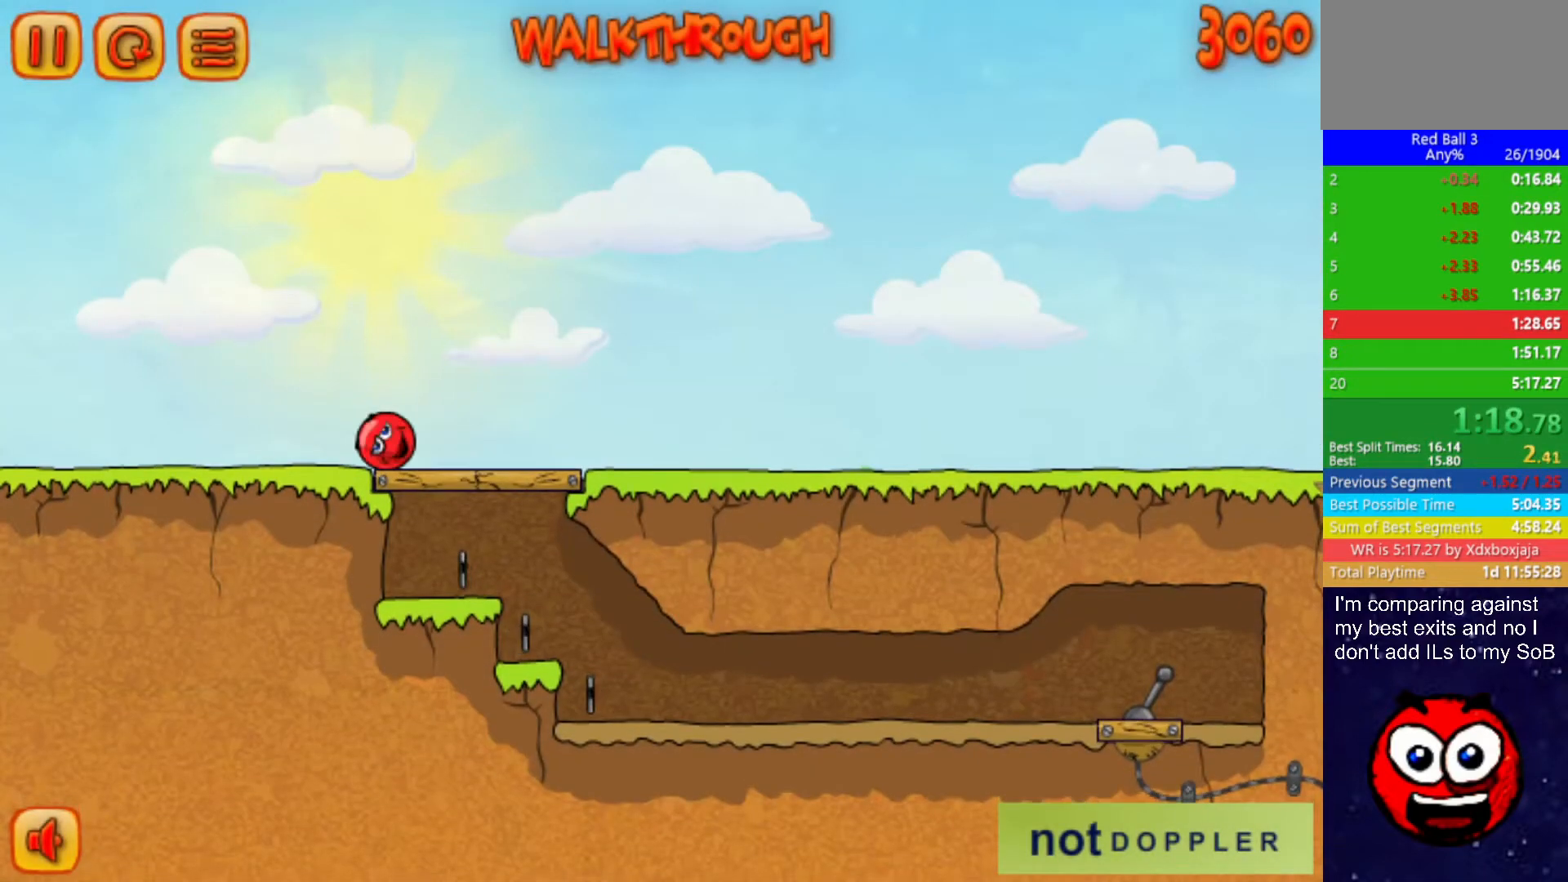
{"keys": ["right", "up"], "events": [[500, "up", "down"]]}
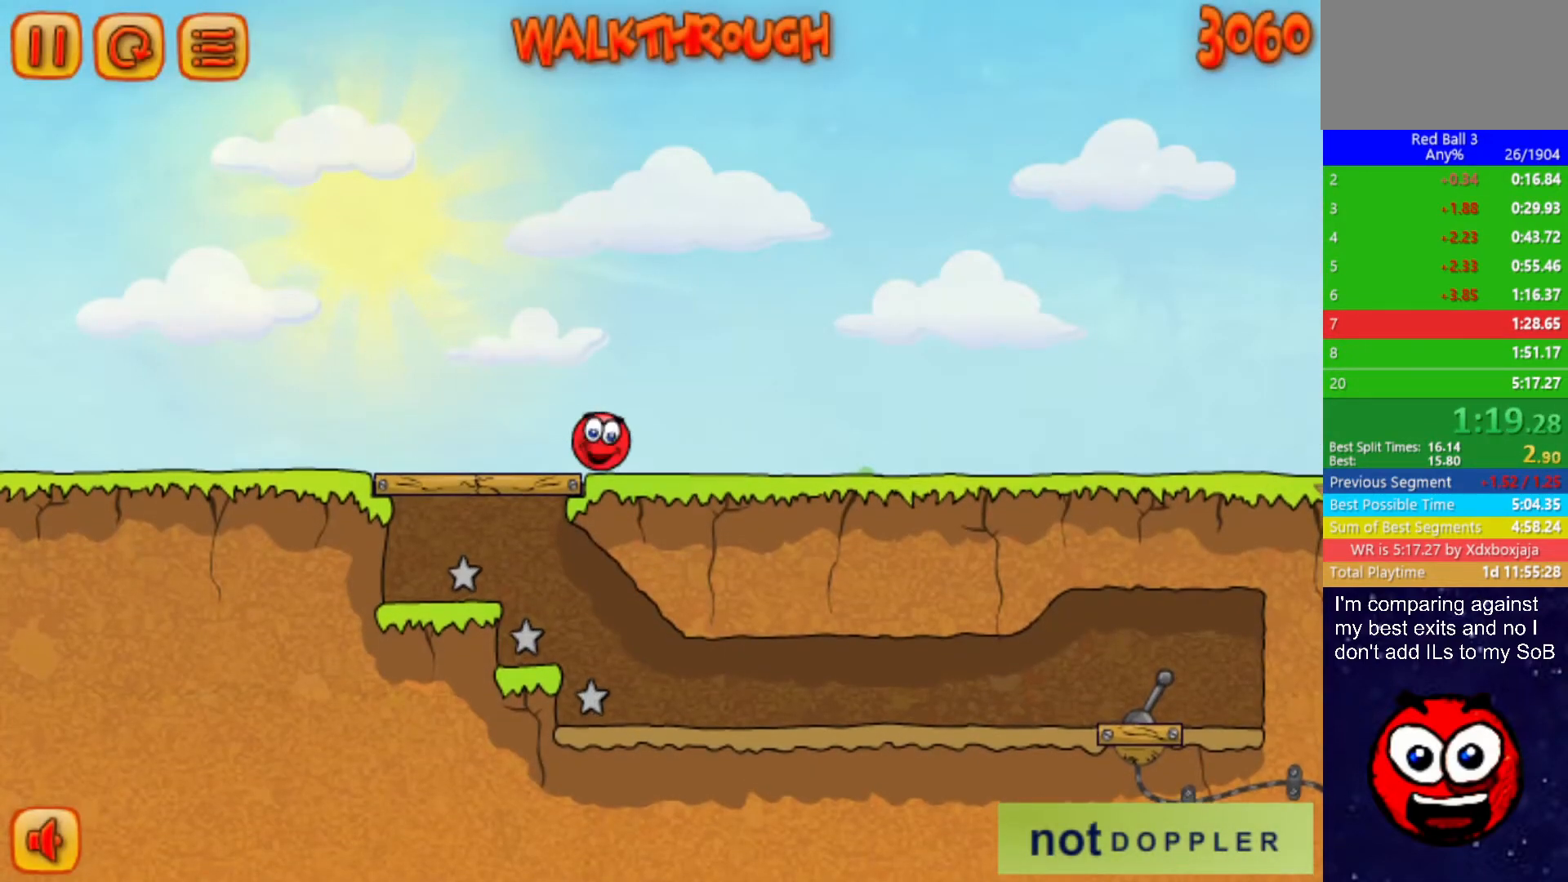
{"keys": ["right"], "events": [[500, "up", "up"]]}
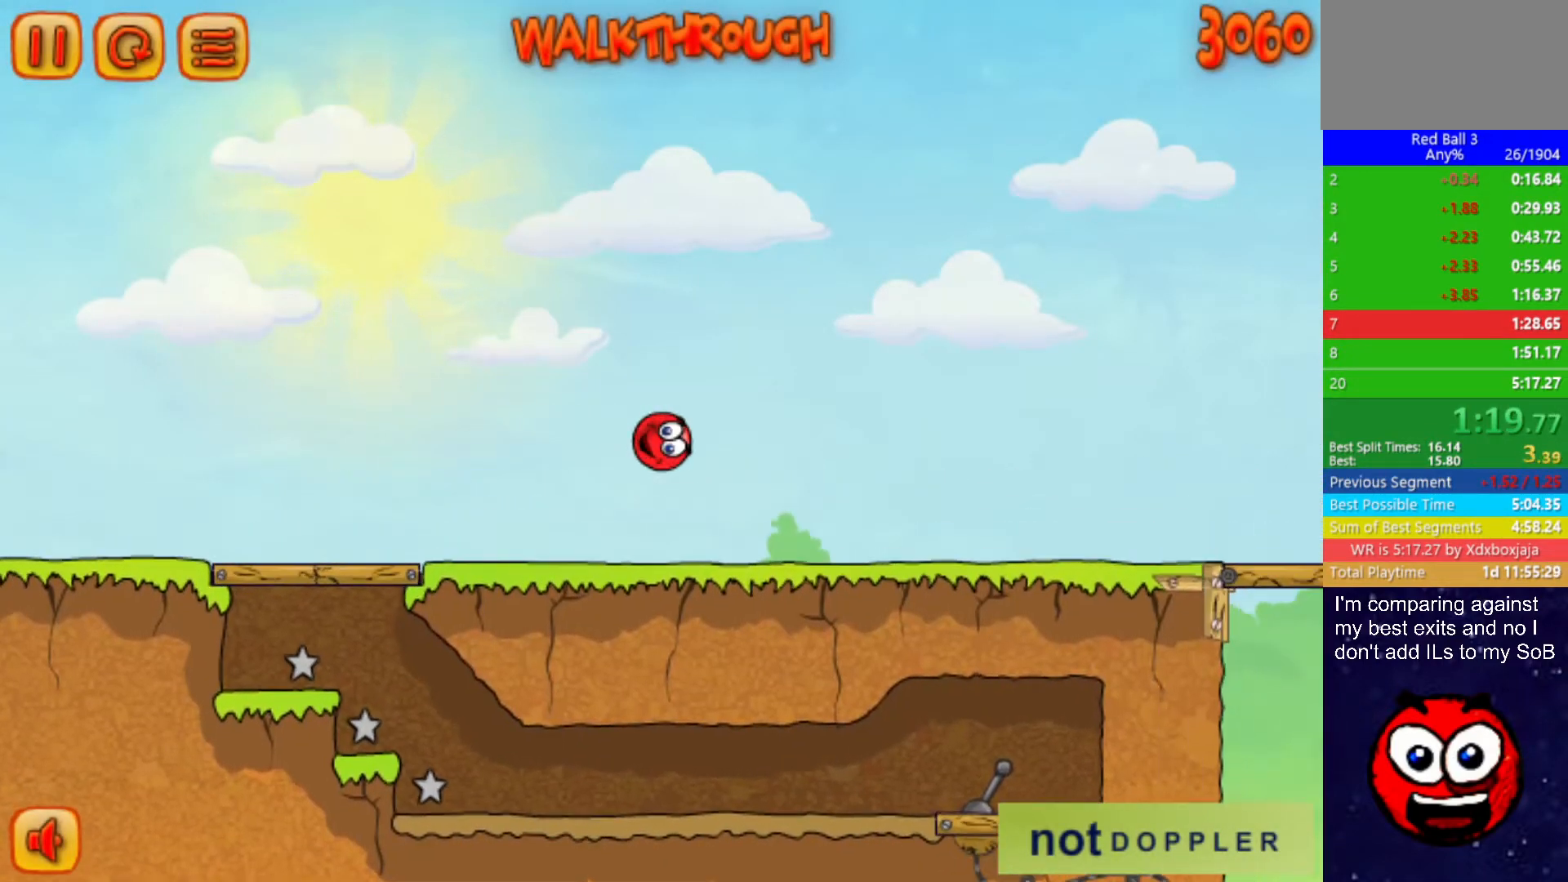
{"keys": ["right"], "events": [[217, "up", "down"], [300, "up", "up"]]}
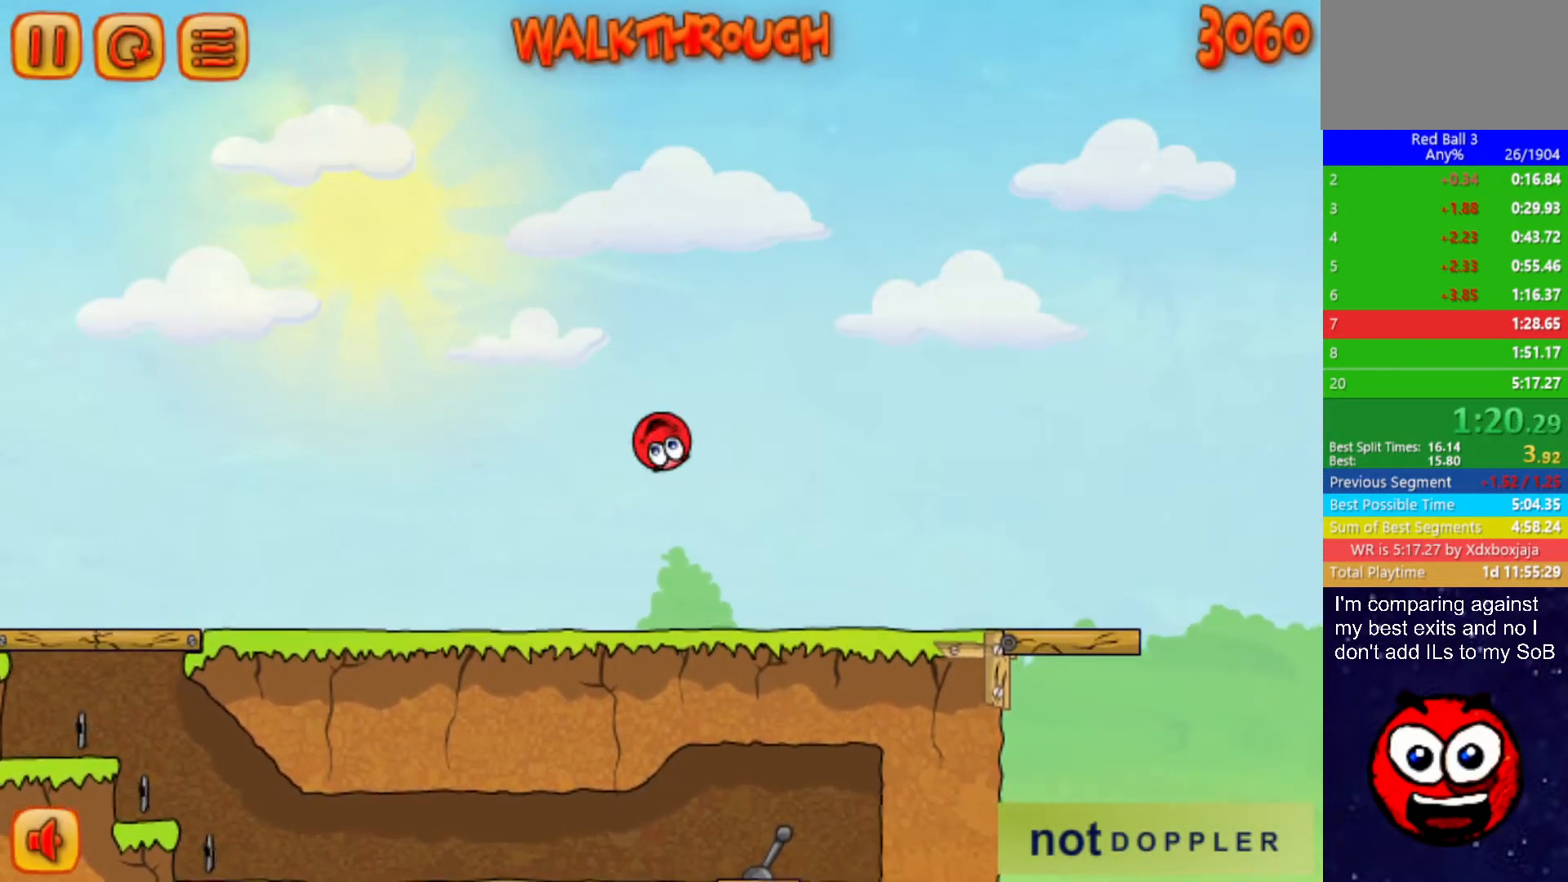
{"keys": ["right"], "events": []}
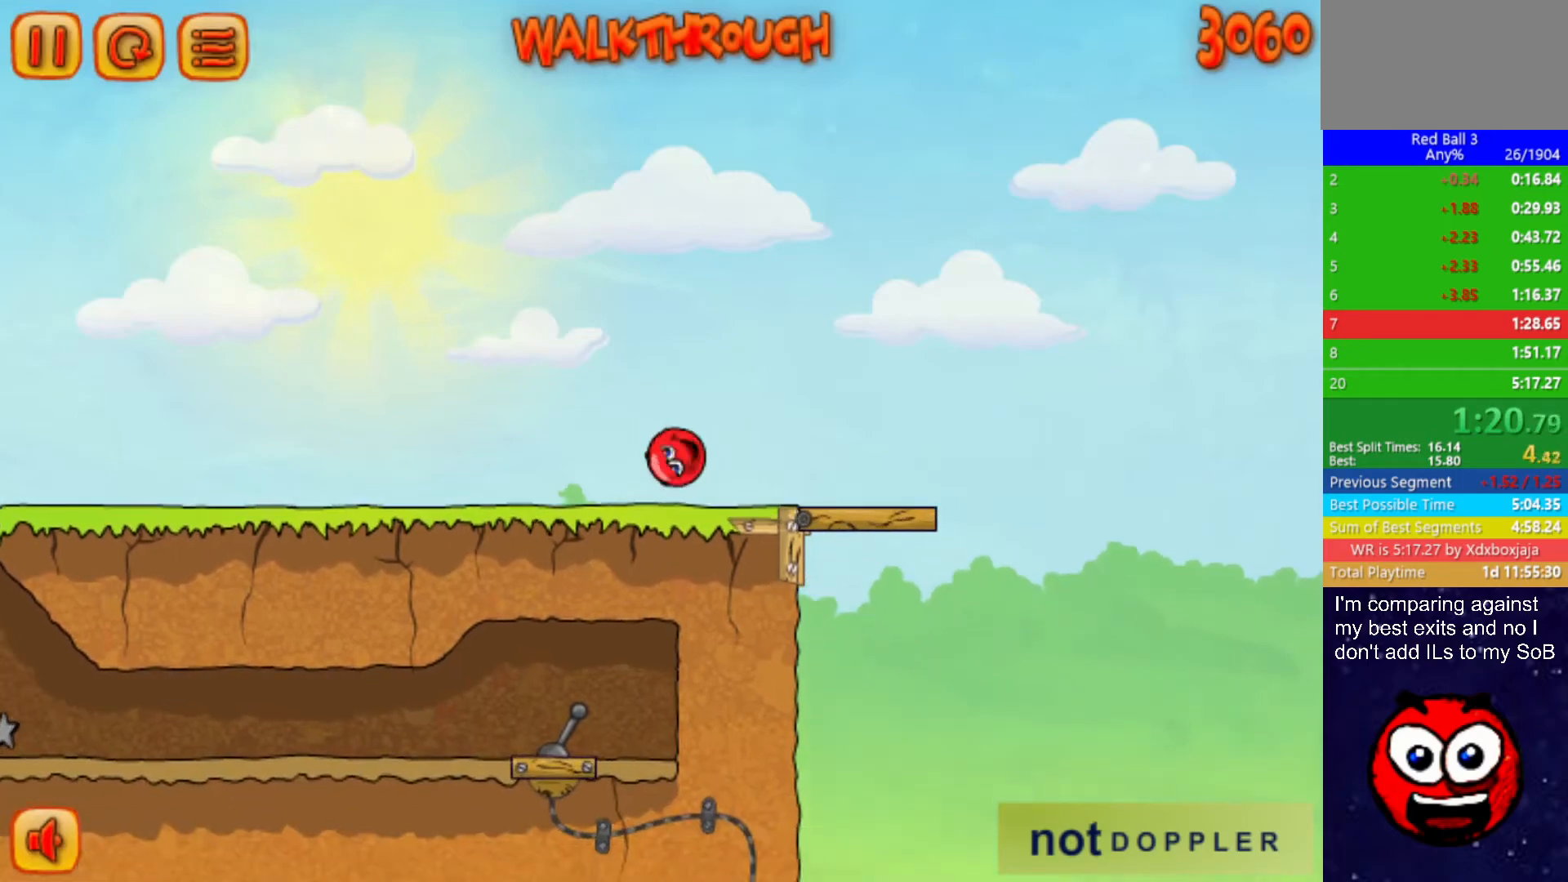
{"keys": ["right"], "events": []}
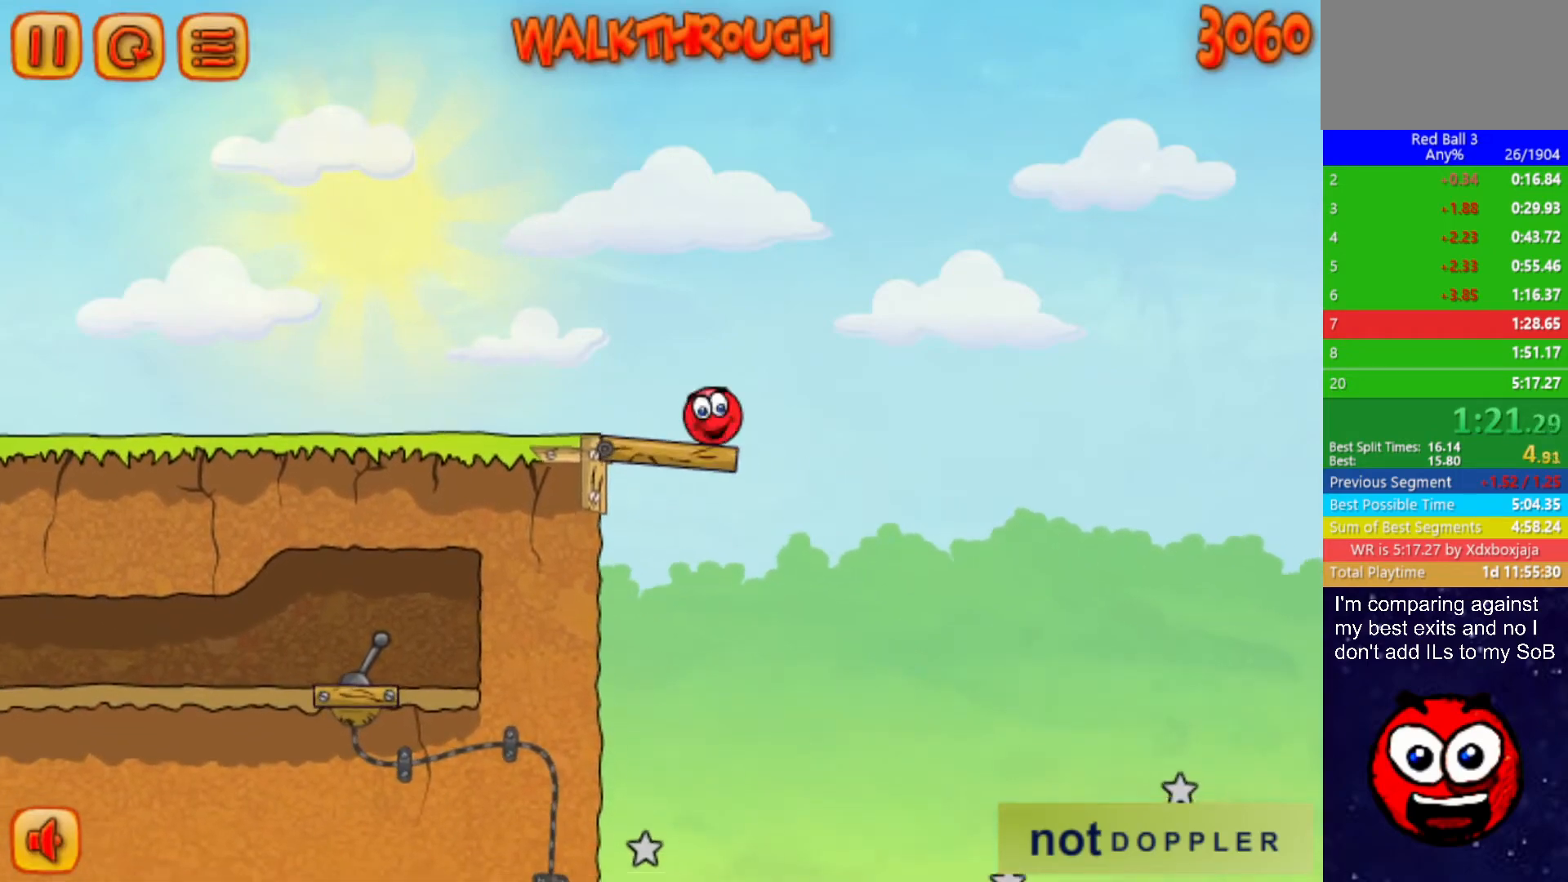
{"keys": ["right", "up"], "events": [[34, "up", "down"]]}
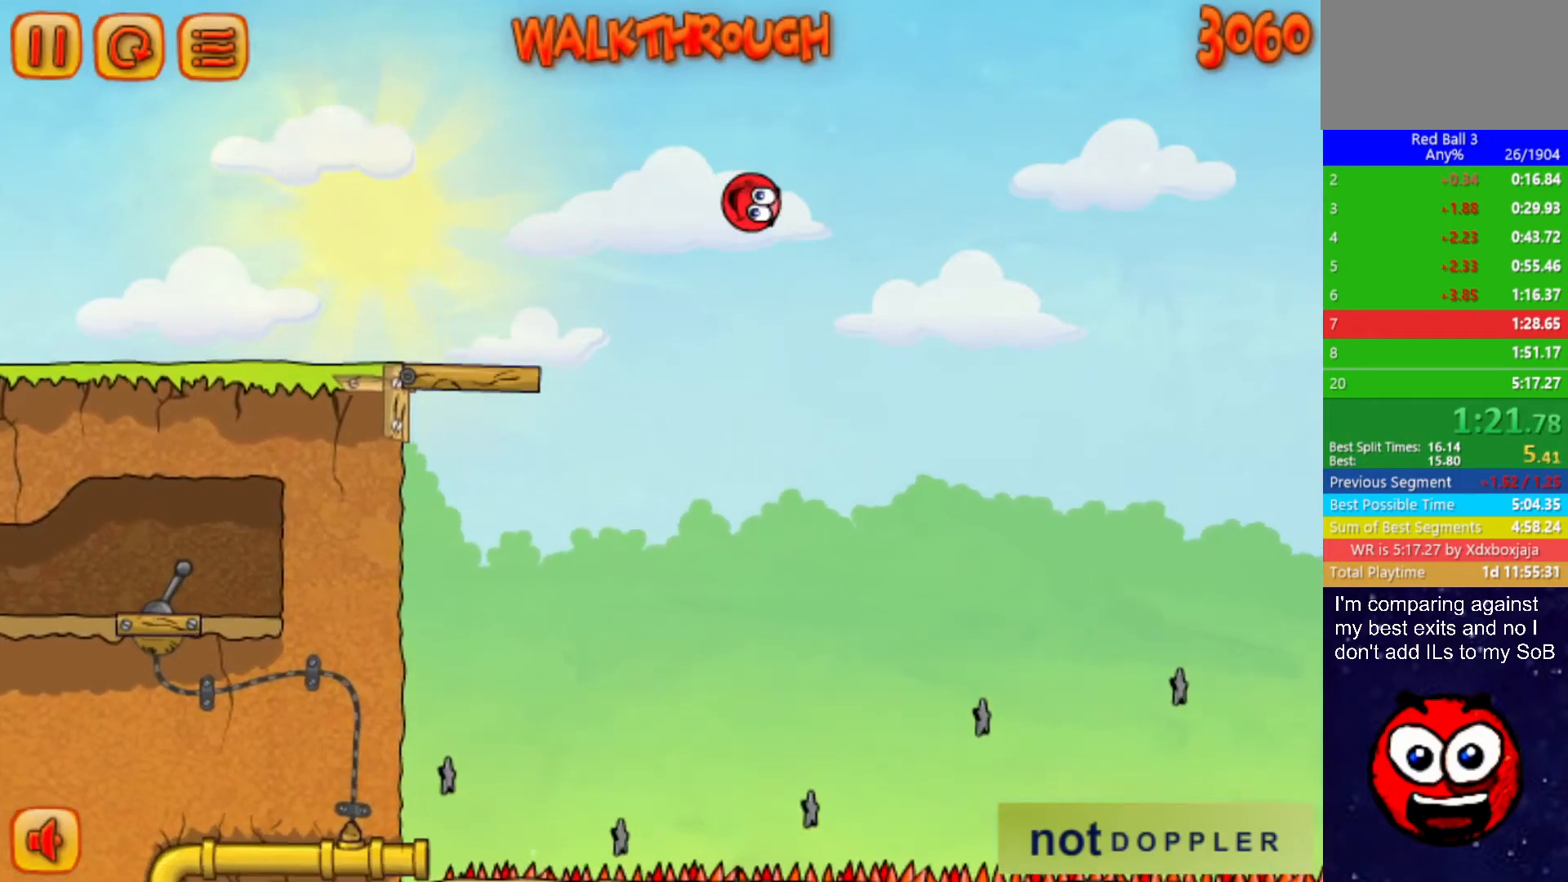
{"keys": ["right", "up"], "events": []}
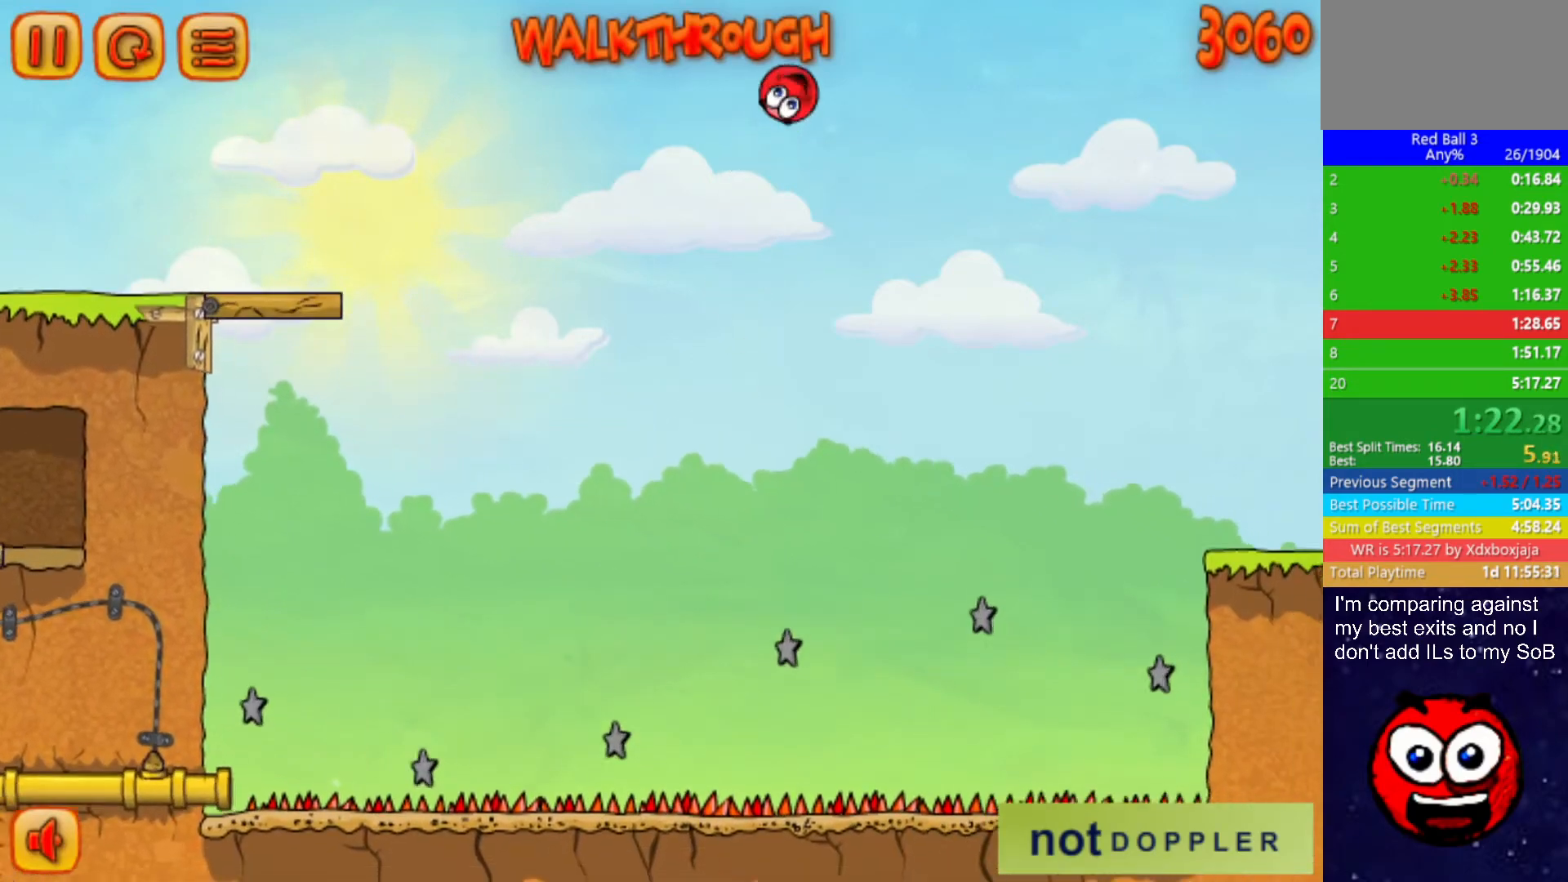
{"keys": ["right", "up"], "events": []}
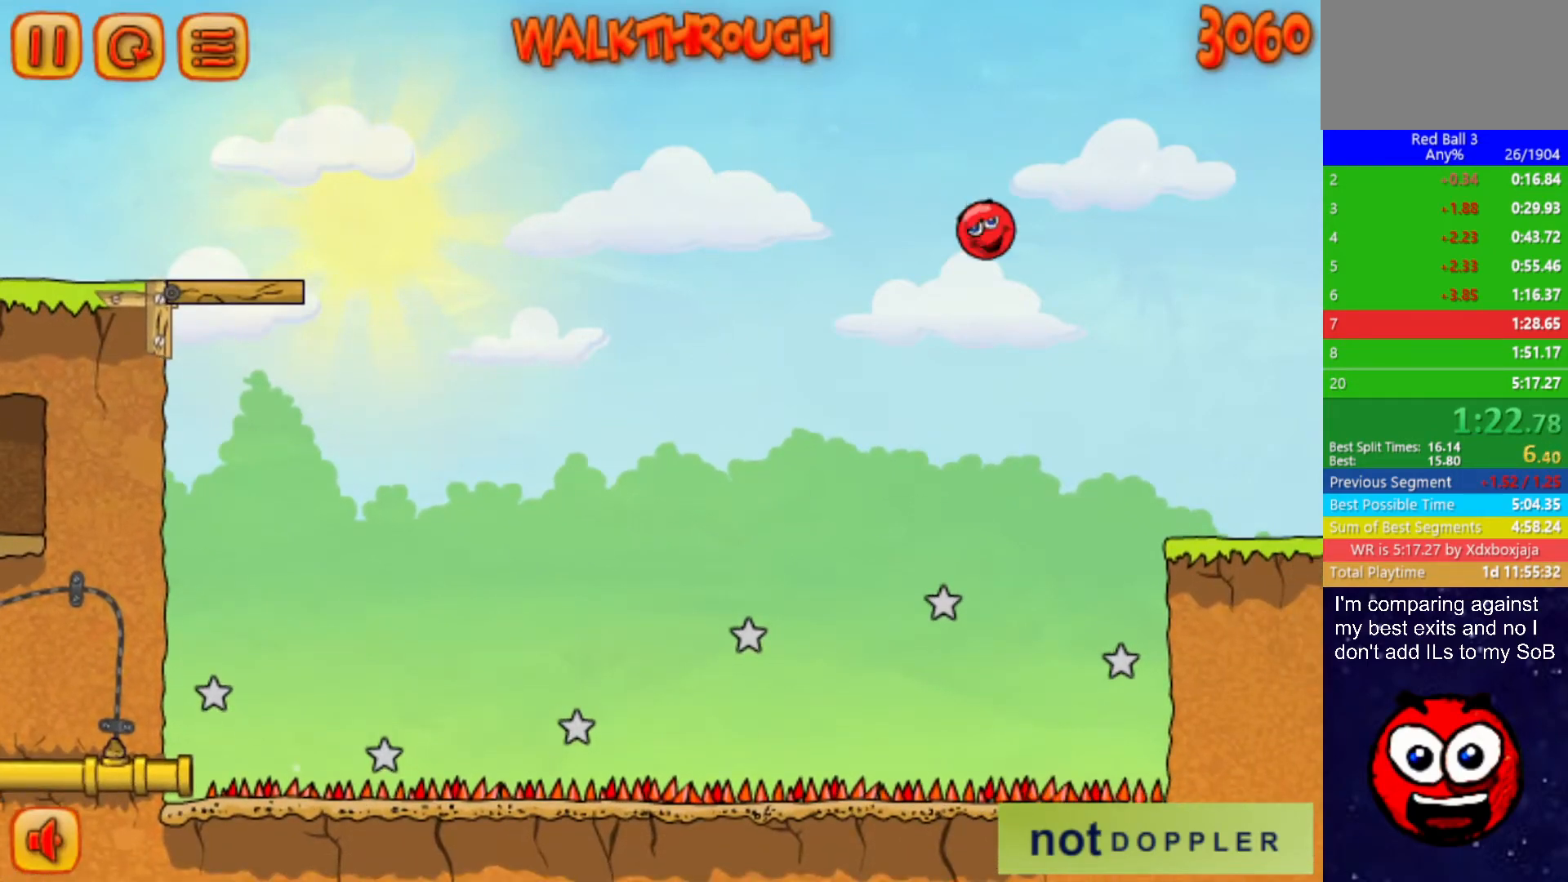
{"keys": ["right"], "events": [[300, "up", "up"]]}
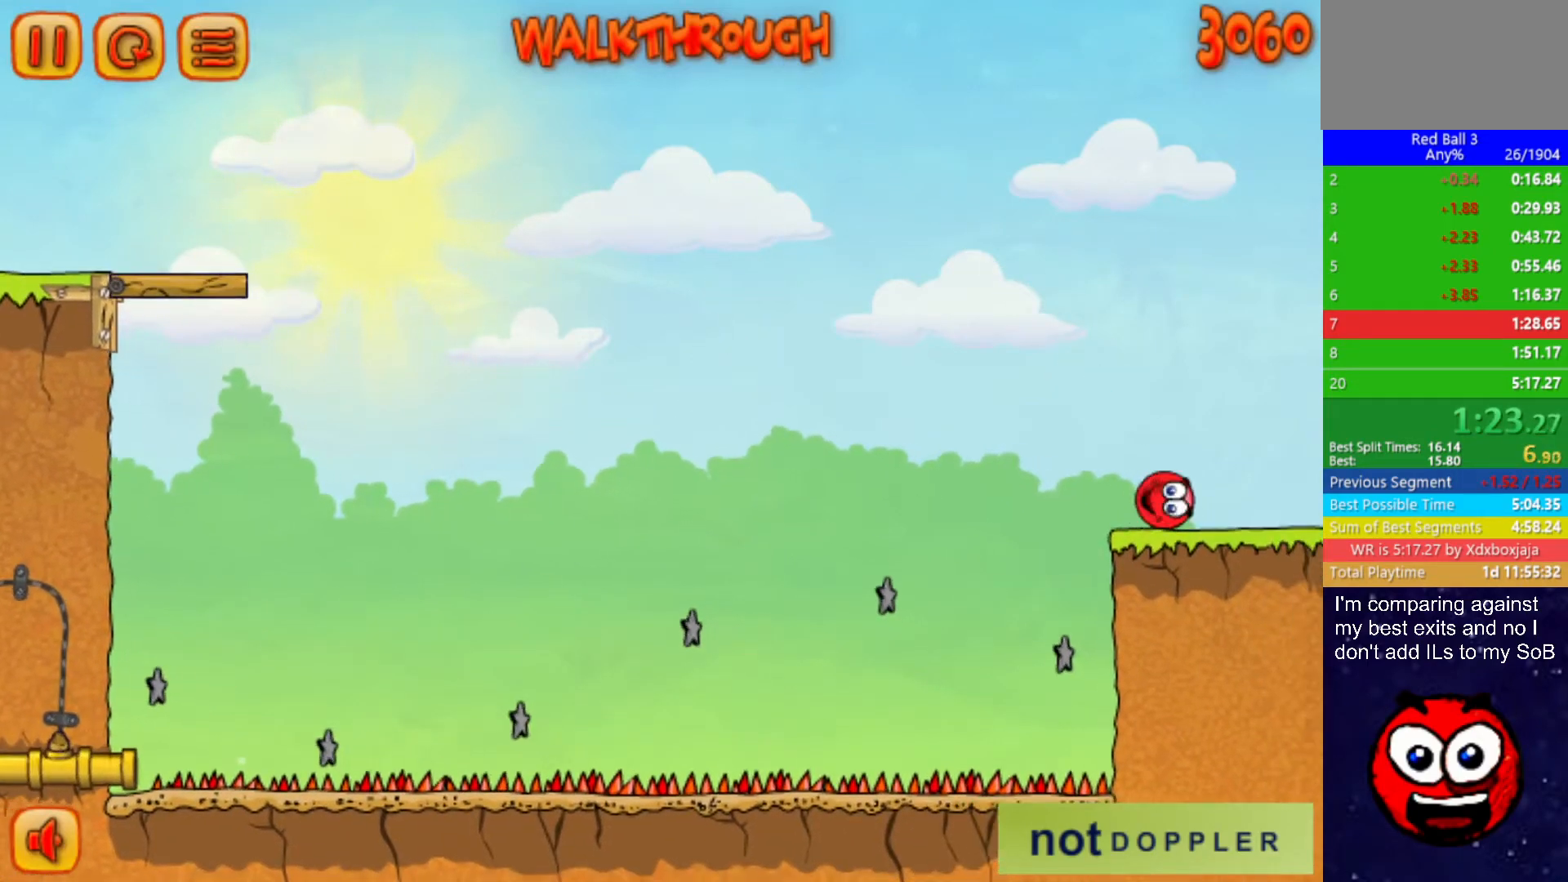
{"keys": ["right"], "events": []}
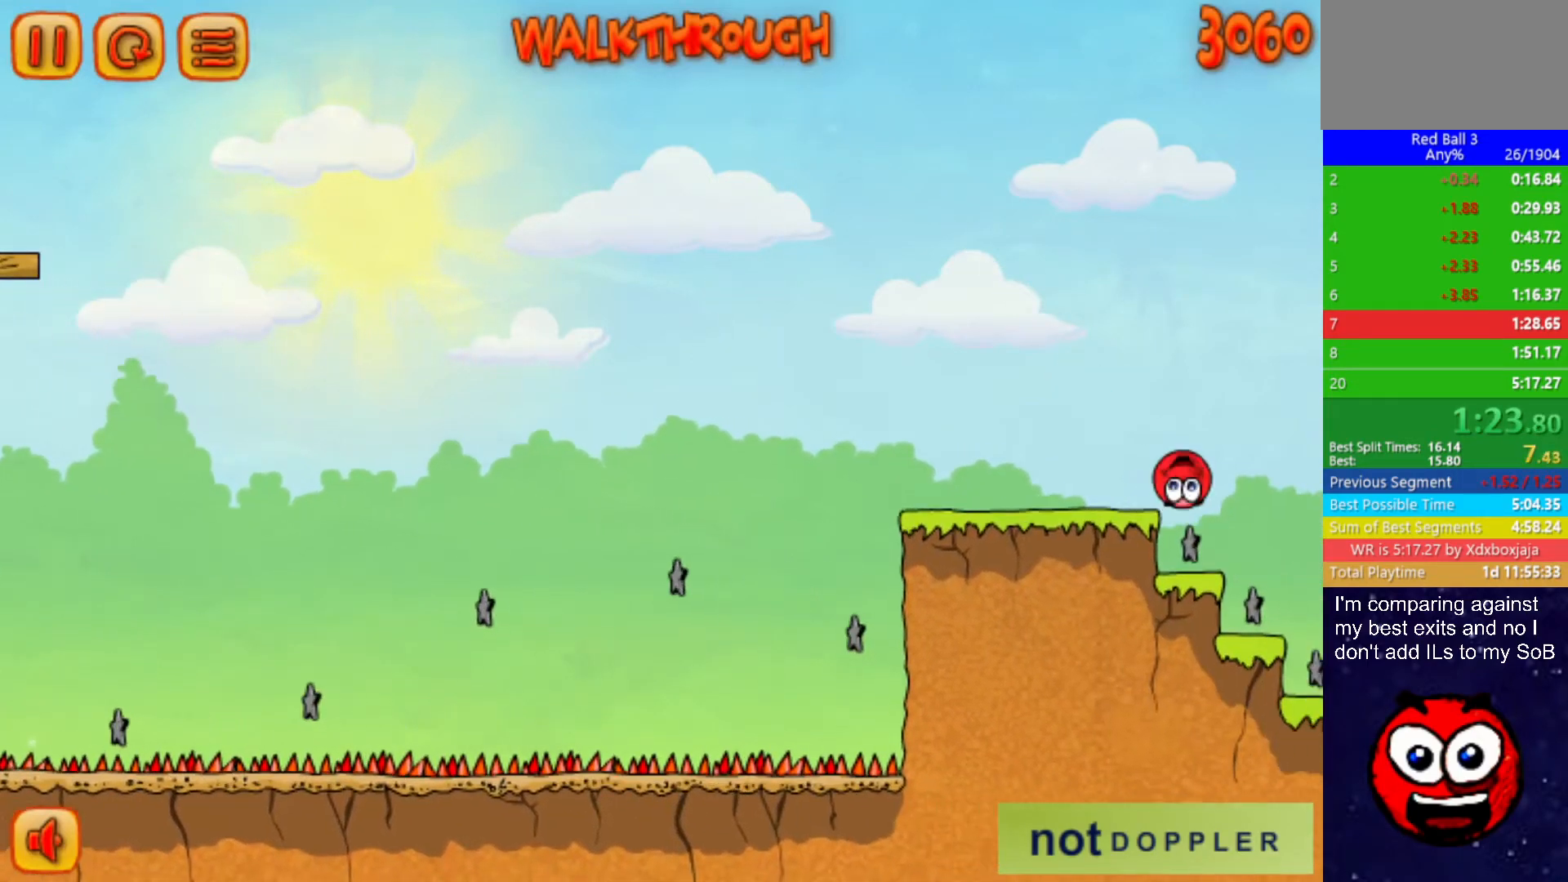
{"keys": ["right"], "events": []}